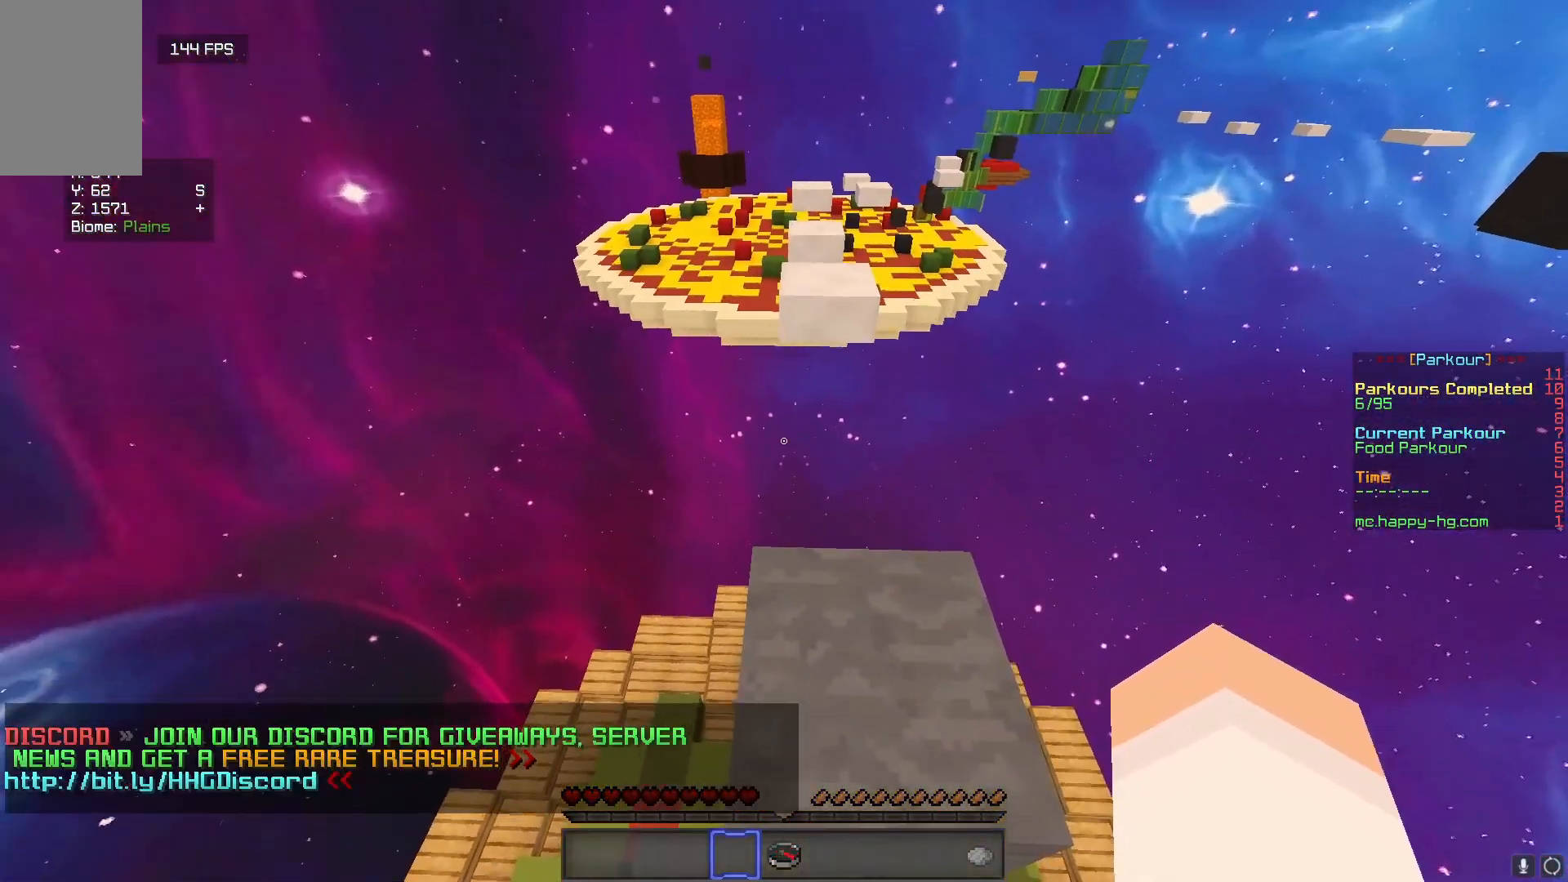
Gameplay with keyboard and mouse; each line is a JSON object with the keys and mouse buttons held at the frame after it. "events" lists presses ("down") and releases ("up") of "a", "d", "s", "w", "mouse_left" and "mouse_right" between this image and that frame as [ms after this image, input, new state], when the widget could be followed in between. "mouse_left", "mouse_right" = the "left", "right" buttons of the "mouse" list. No other keys are recorded. Fast repeated clicks can show as one long hold. Mouse movement is not recorded.
{"keys": ["w"], "mouse": [], "events": [[117, "w", "down"]]}
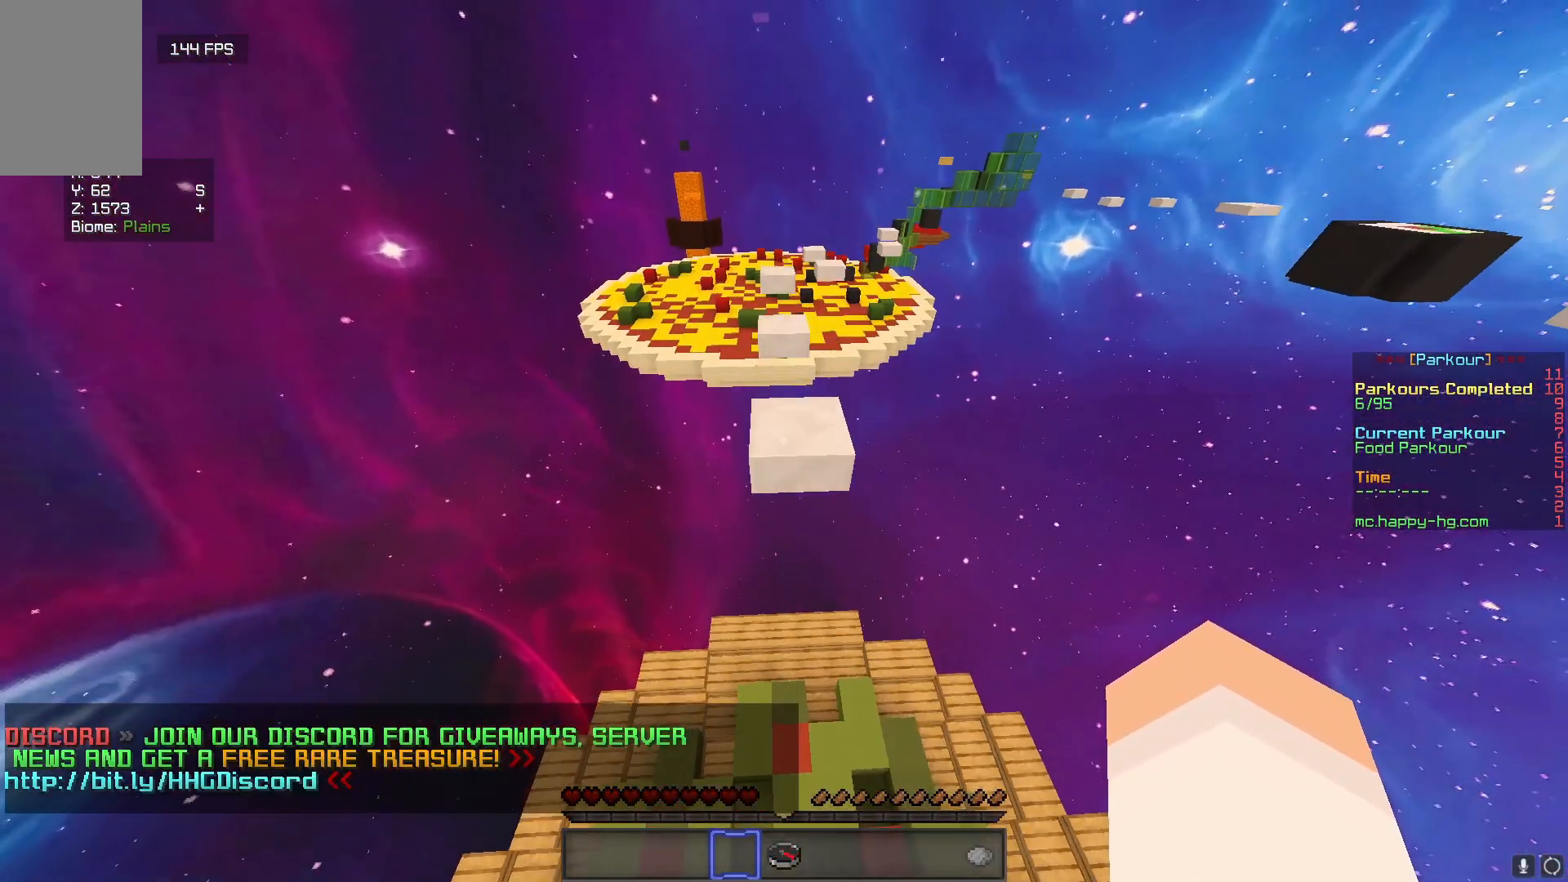
{"keys": ["w"], "mouse": [], "events": []}
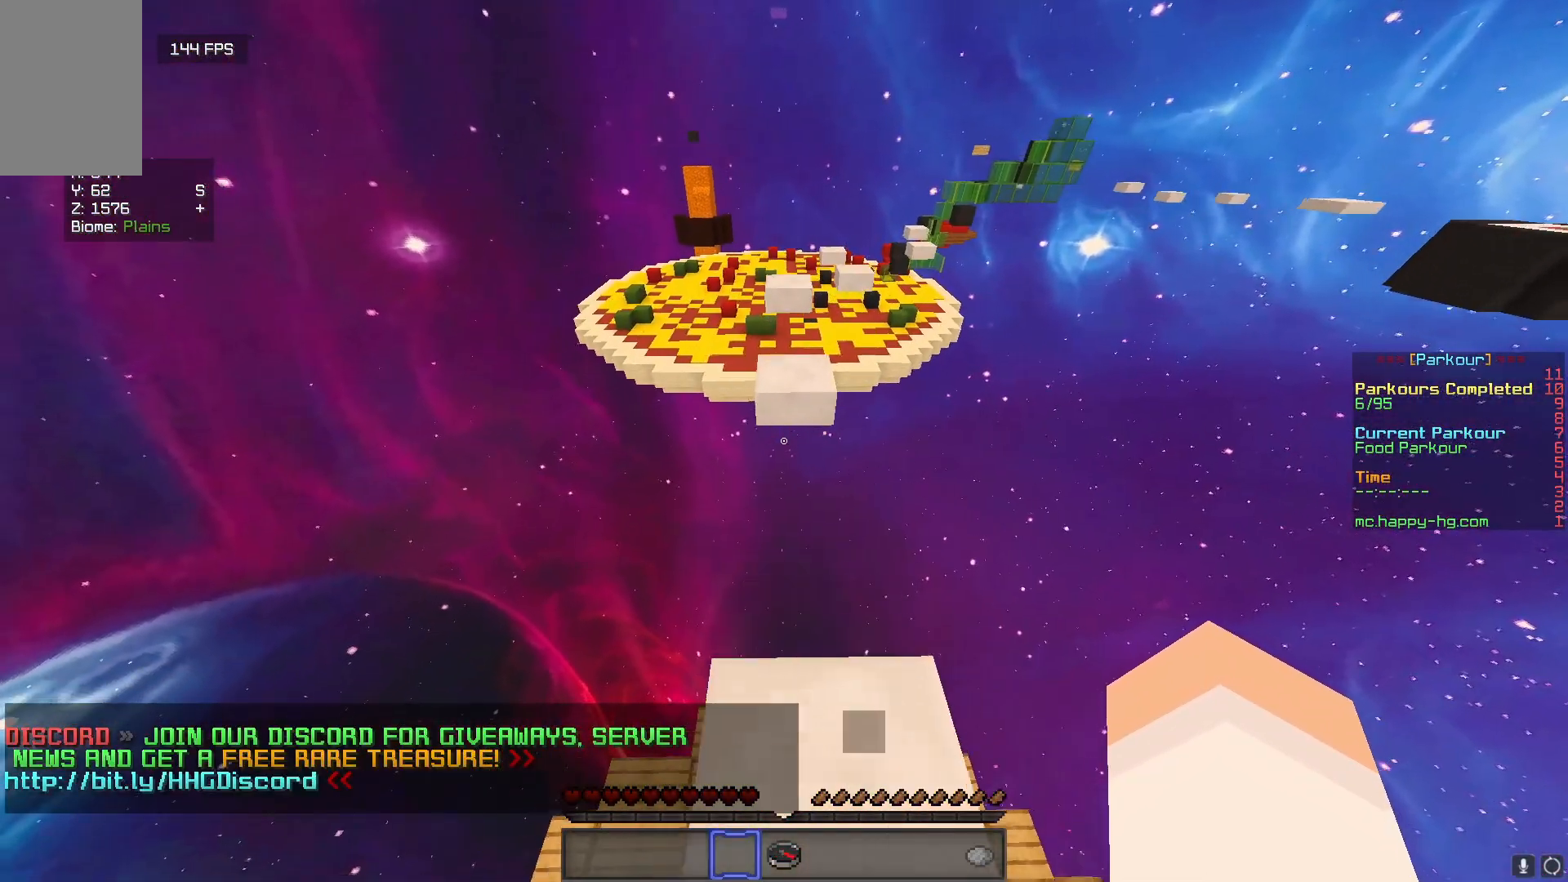
{"keys": ["w"], "mouse": [], "events": []}
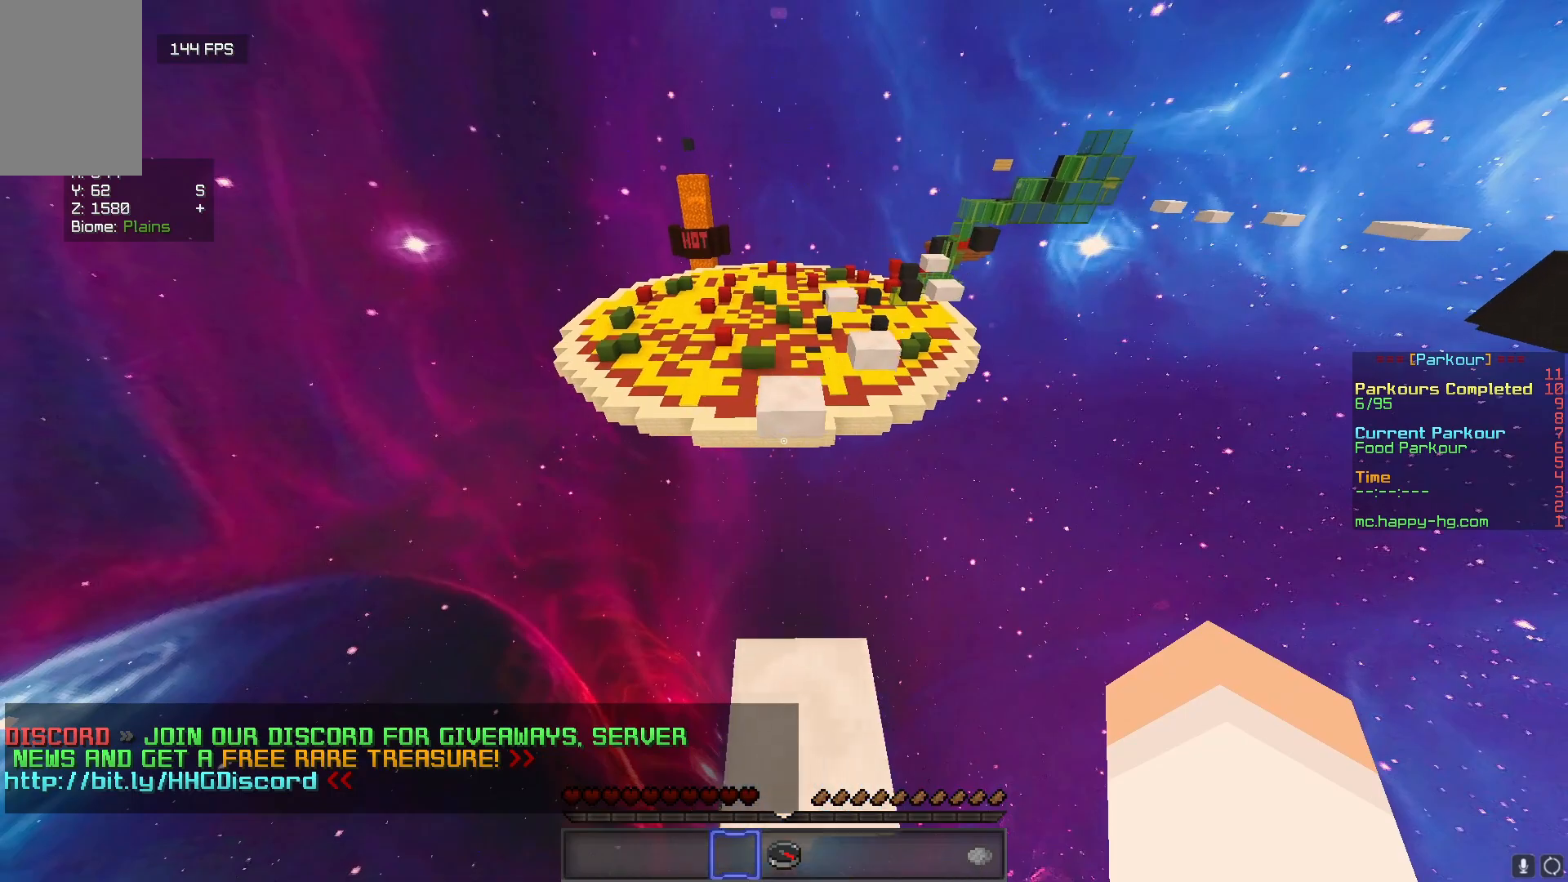
{"keys": ["w"], "mouse": [], "events": []}
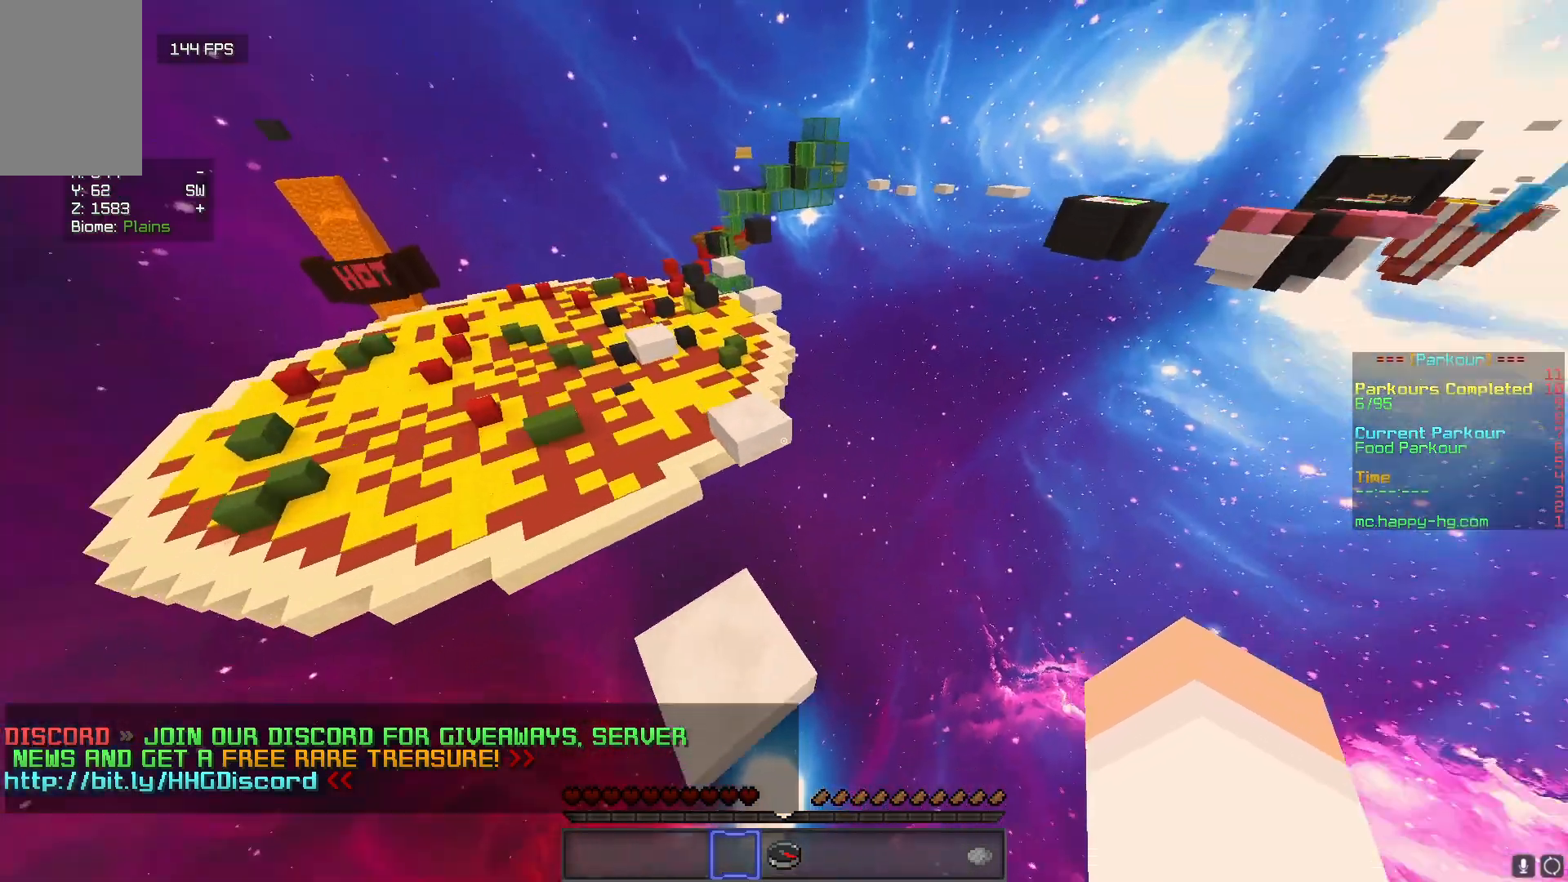
{"keys": ["s"], "mouse": [], "events": [[450, "w", "up"], [500, "s", "down"]]}
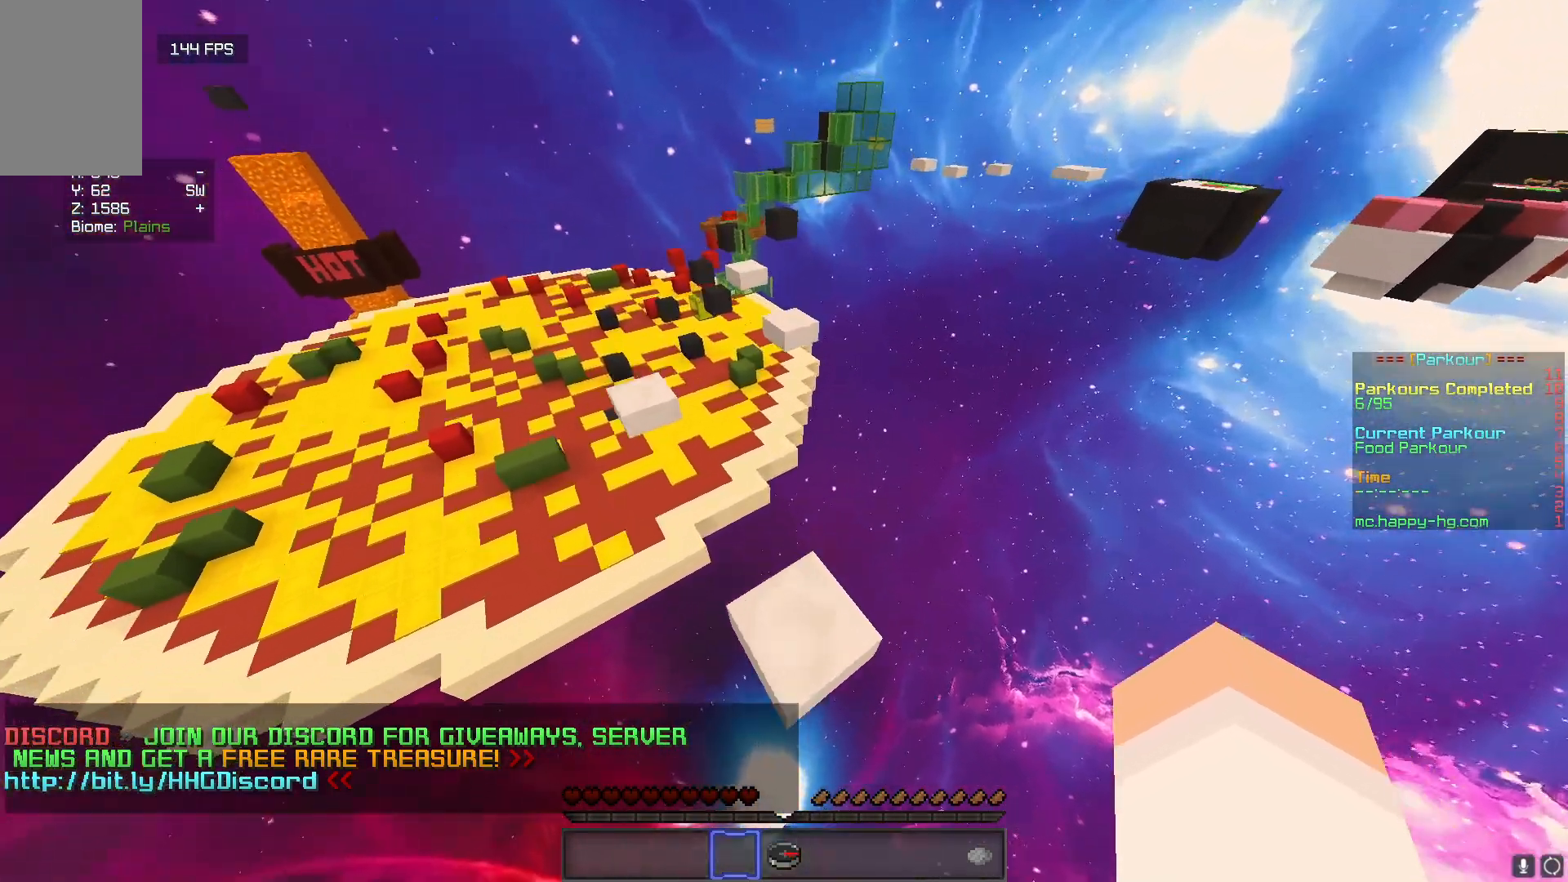
{"keys": ["s"], "mouse": [], "events": []}
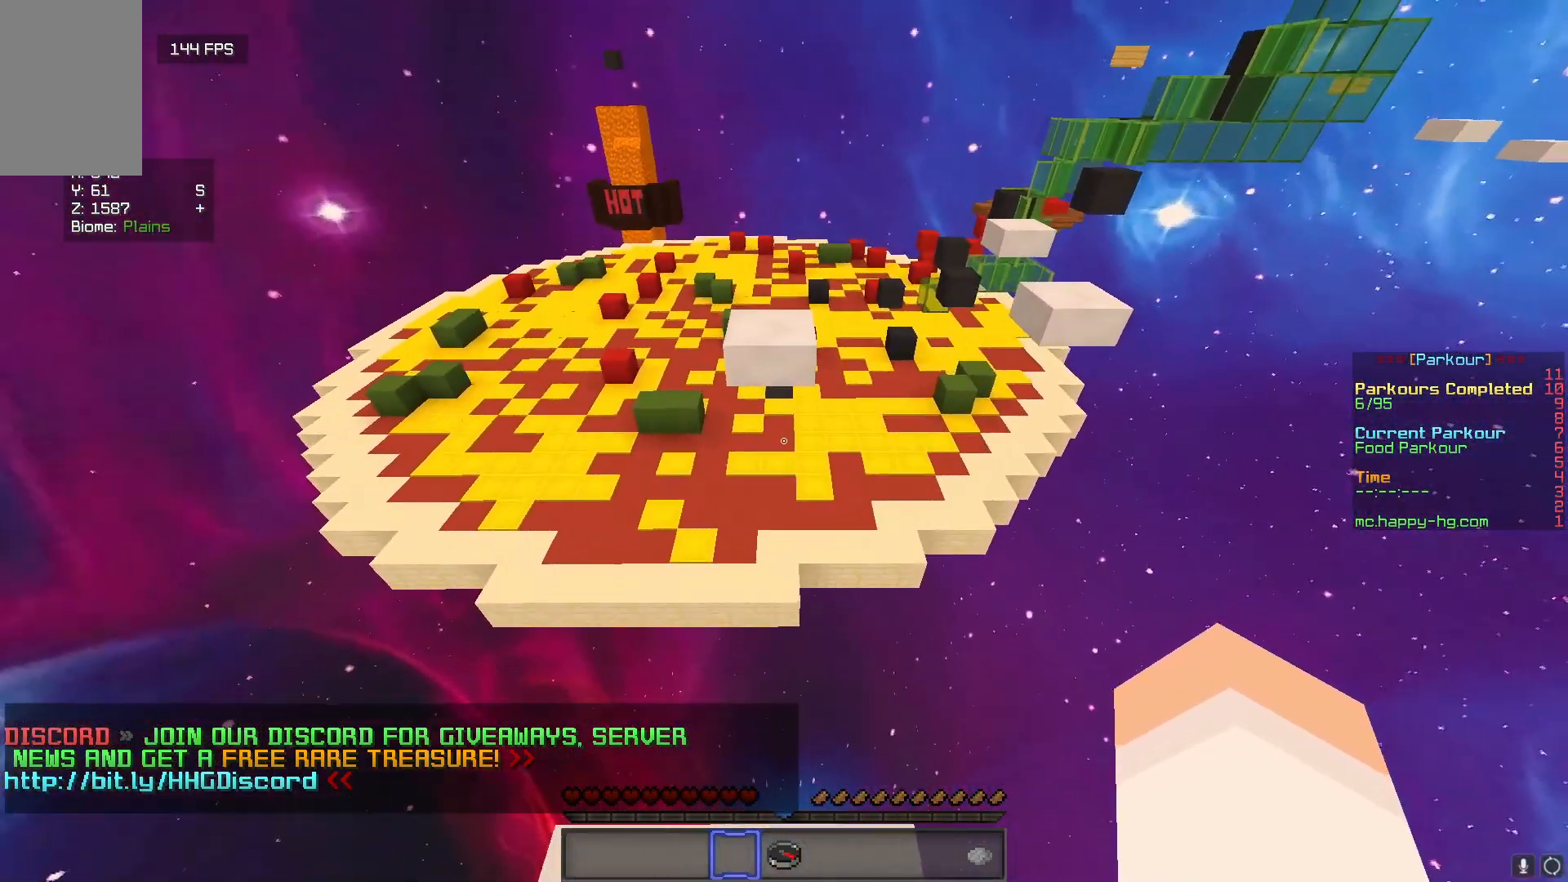
{"keys": ["s"], "mouse": [], "events": []}
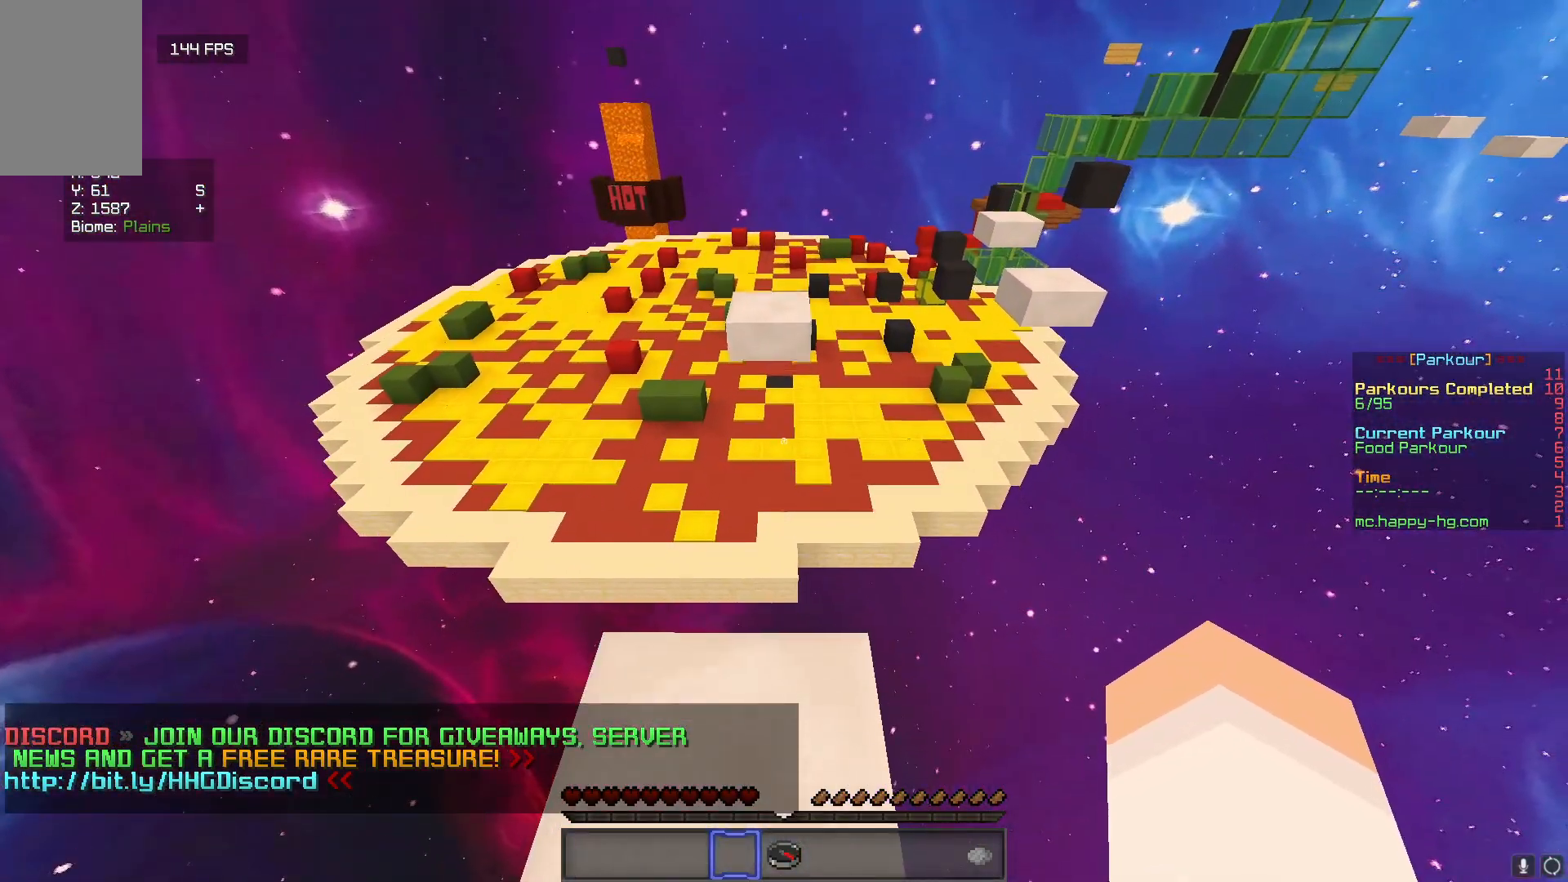
{"keys": ["w"], "mouse": [], "events": [[83, "s", "up"], [400, "w", "down"]]}
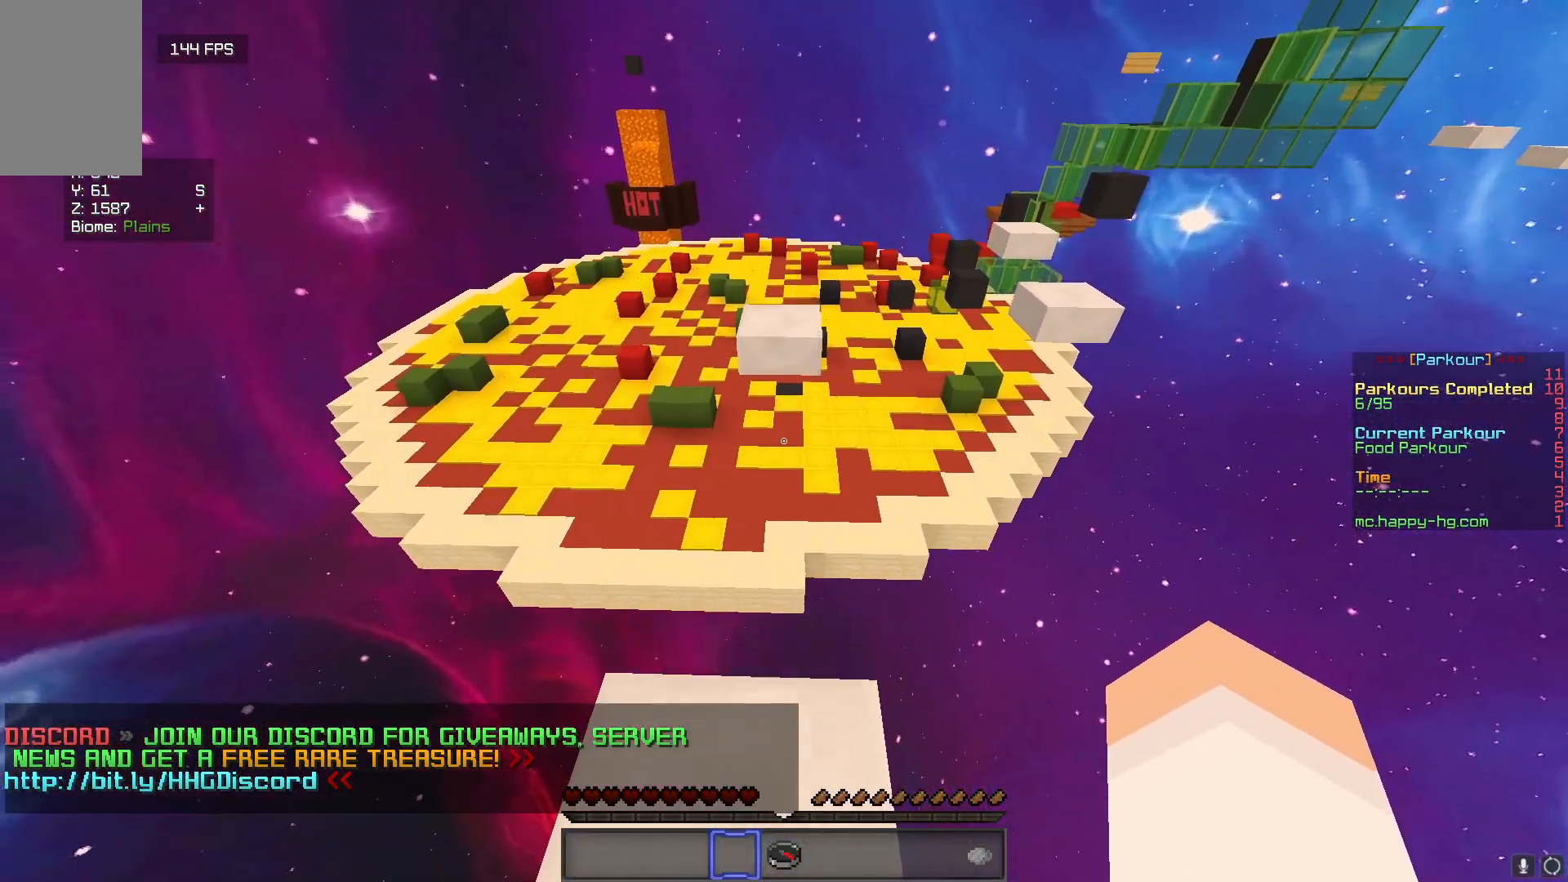
{"keys": ["w"], "mouse": [], "events": []}
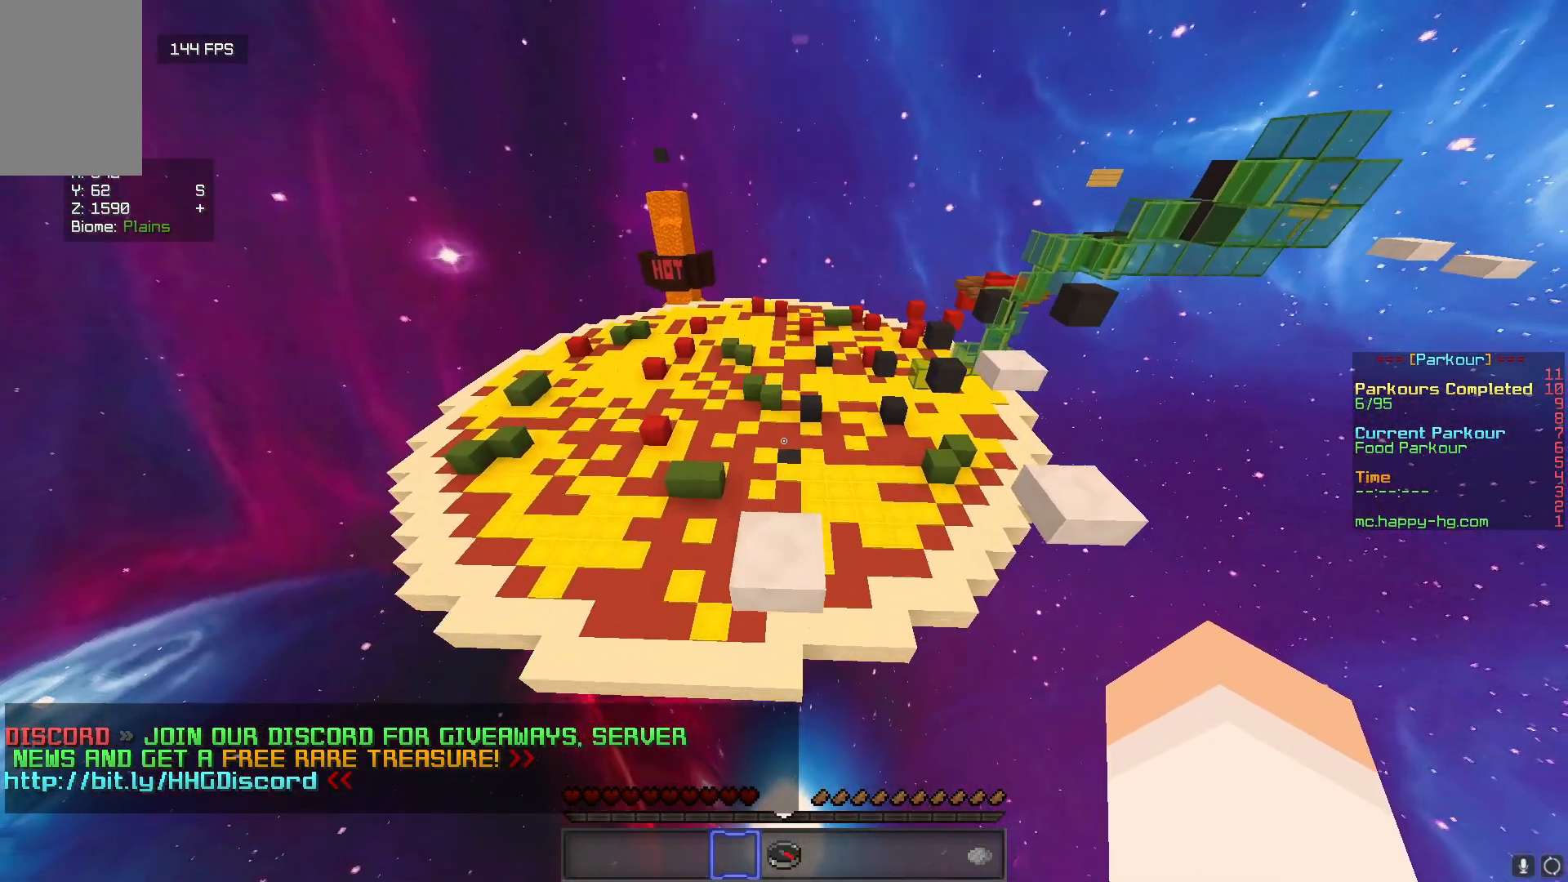
{"keys": ["w"], "mouse": [], "events": []}
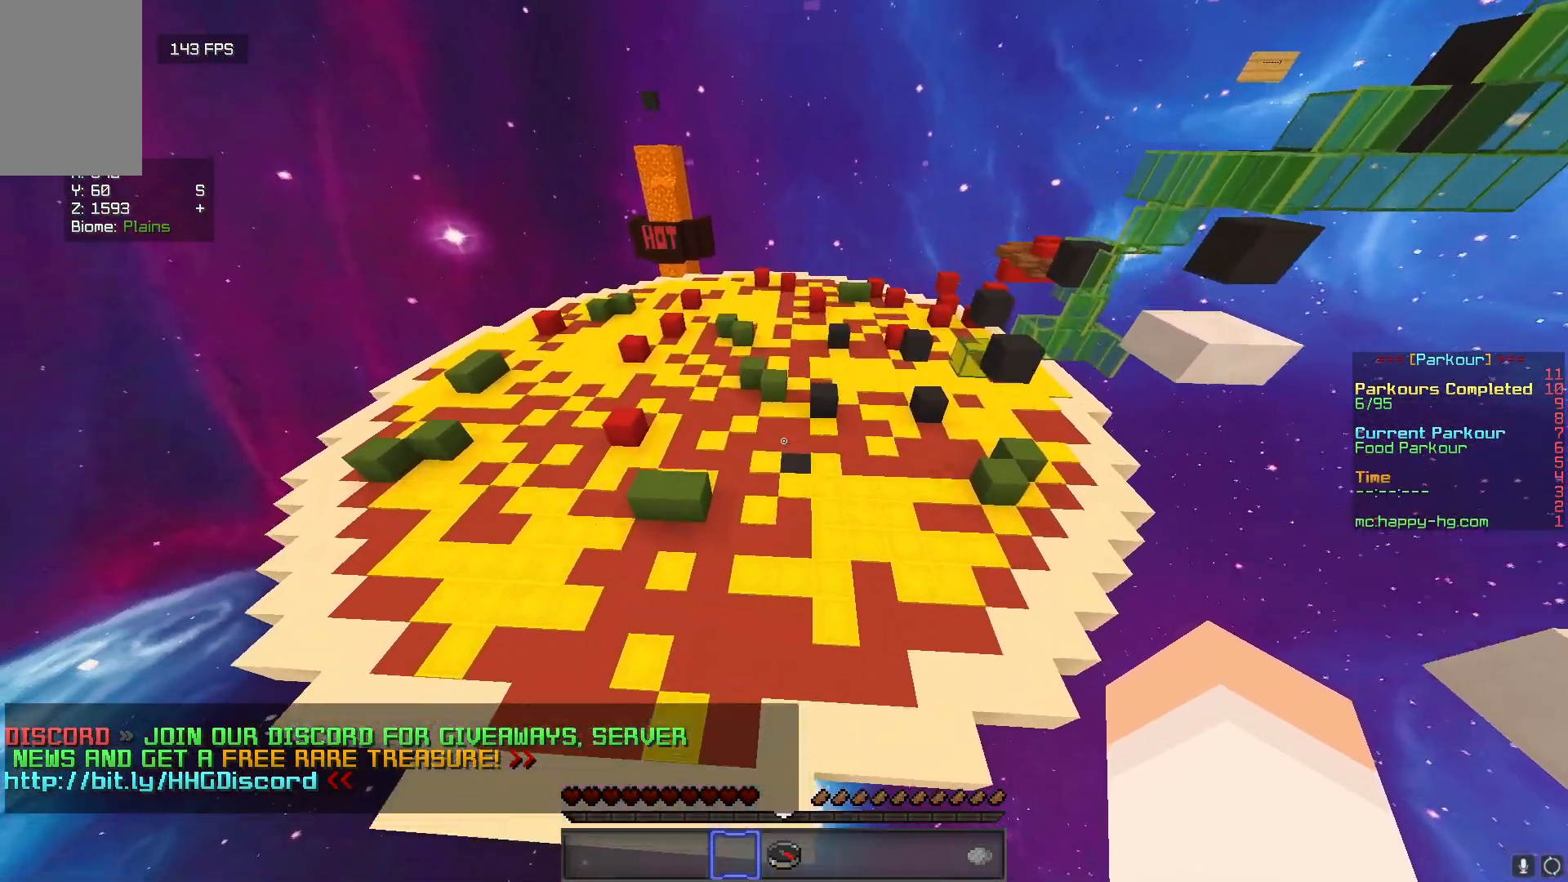
{"keys": ["w"], "mouse": [], "events": []}
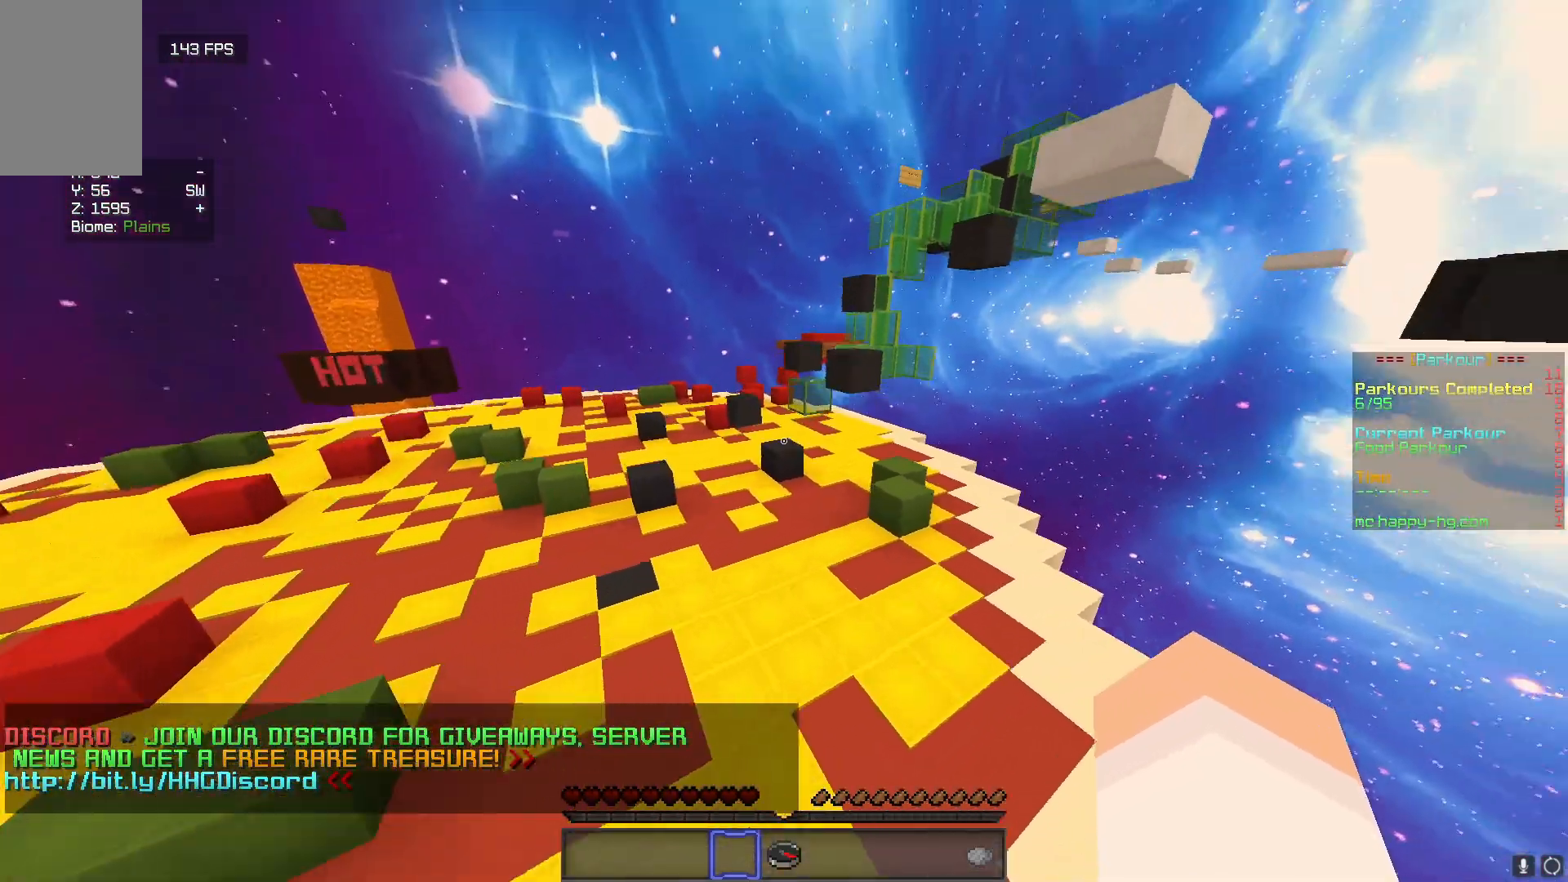
{"keys": ["d", "w"], "mouse": [], "events": [[500, "d", "down"]]}
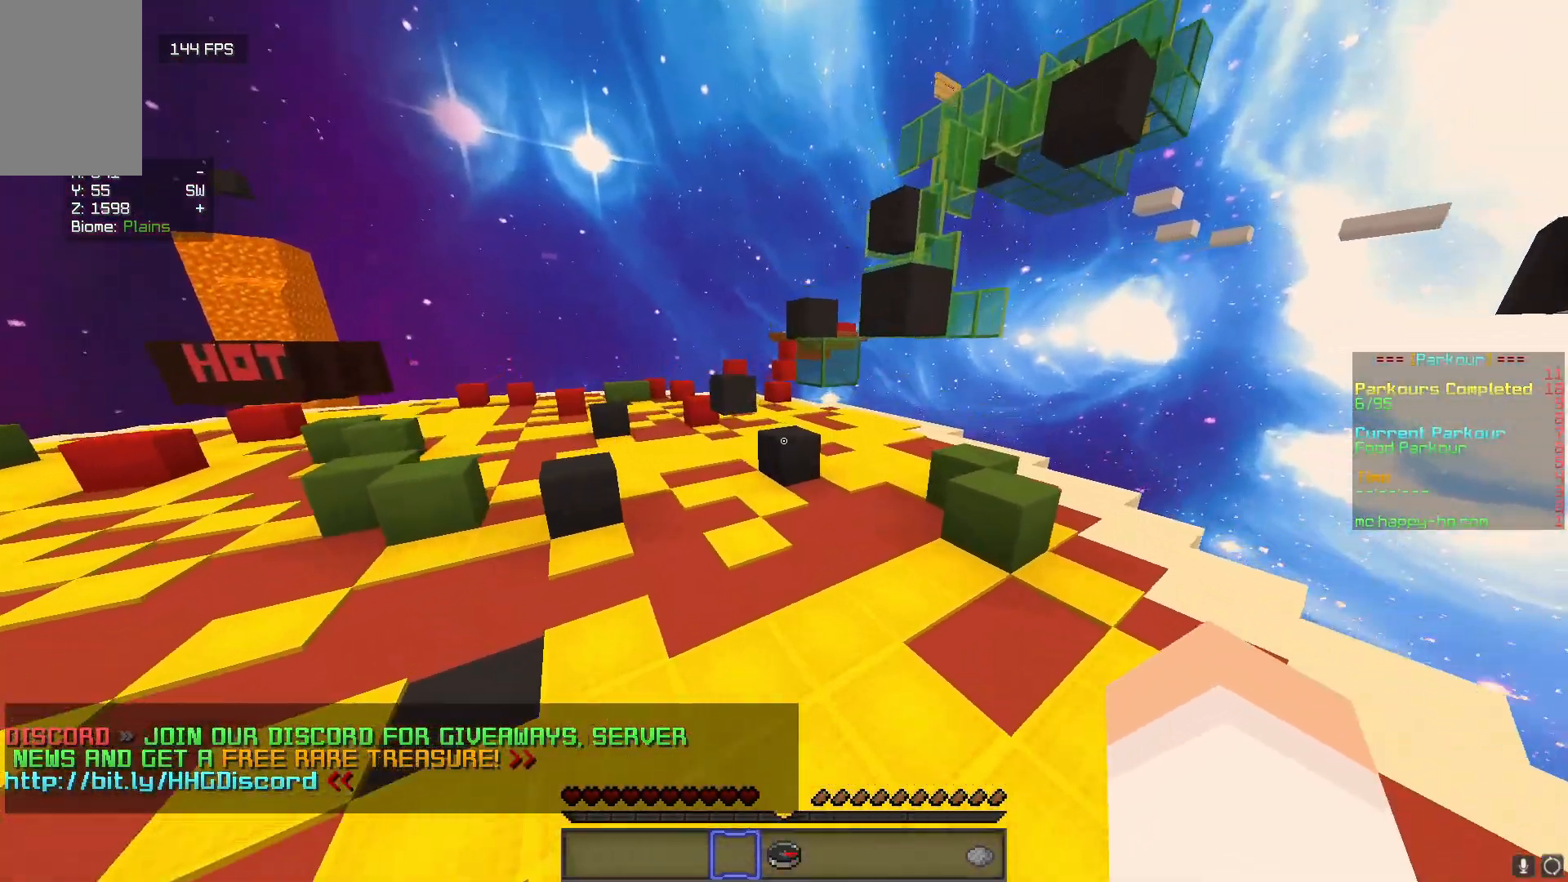
{"keys": ["w"], "mouse": [], "events": [[250, "d", "up"]]}
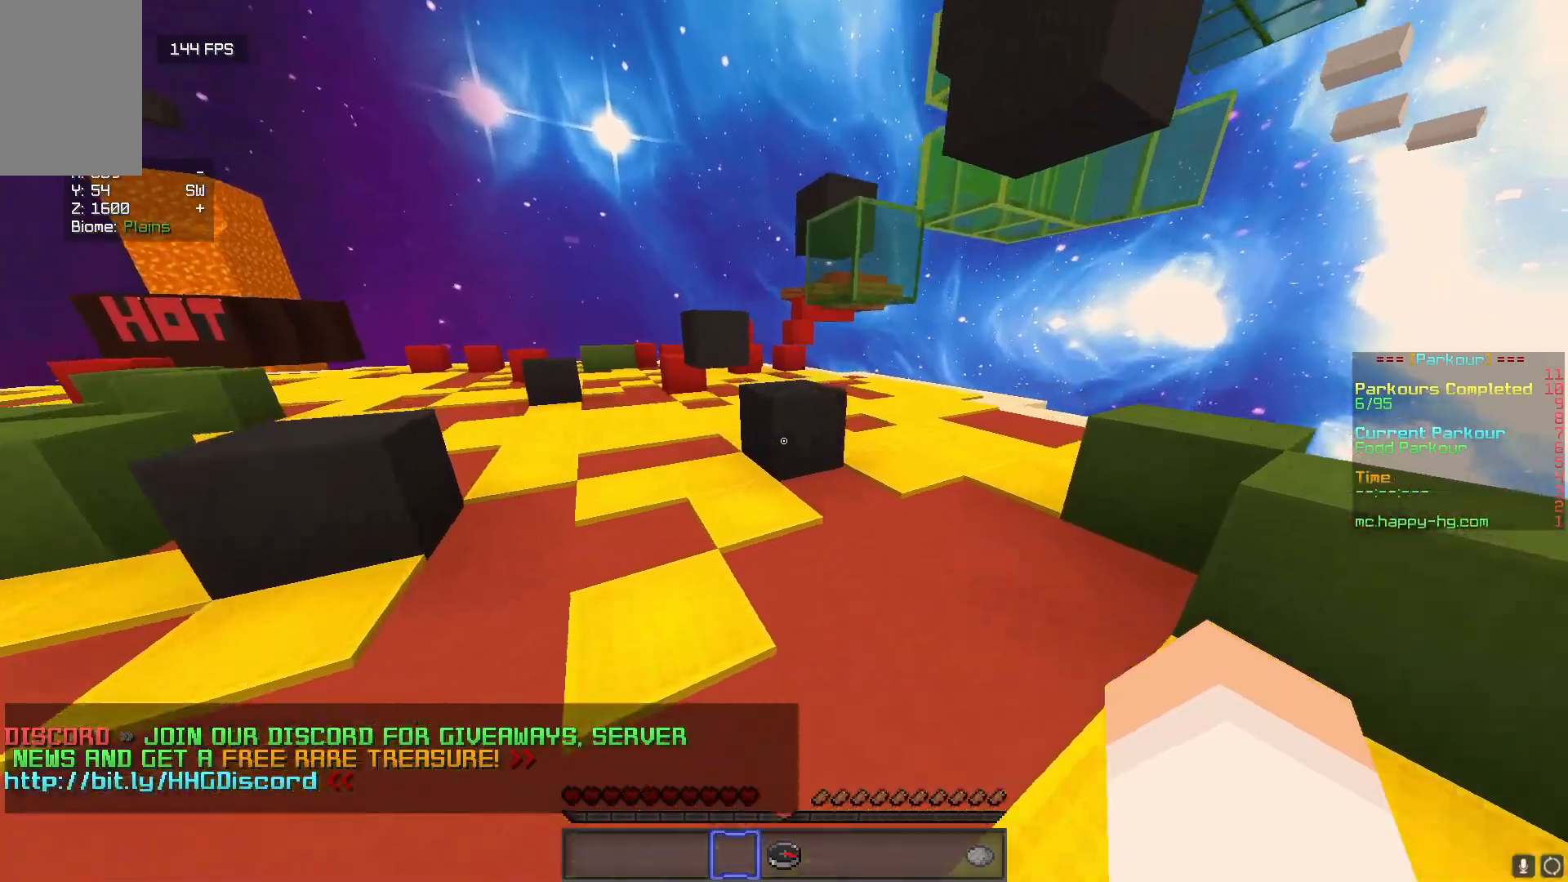
{"keys": ["w"], "mouse": [], "events": []}
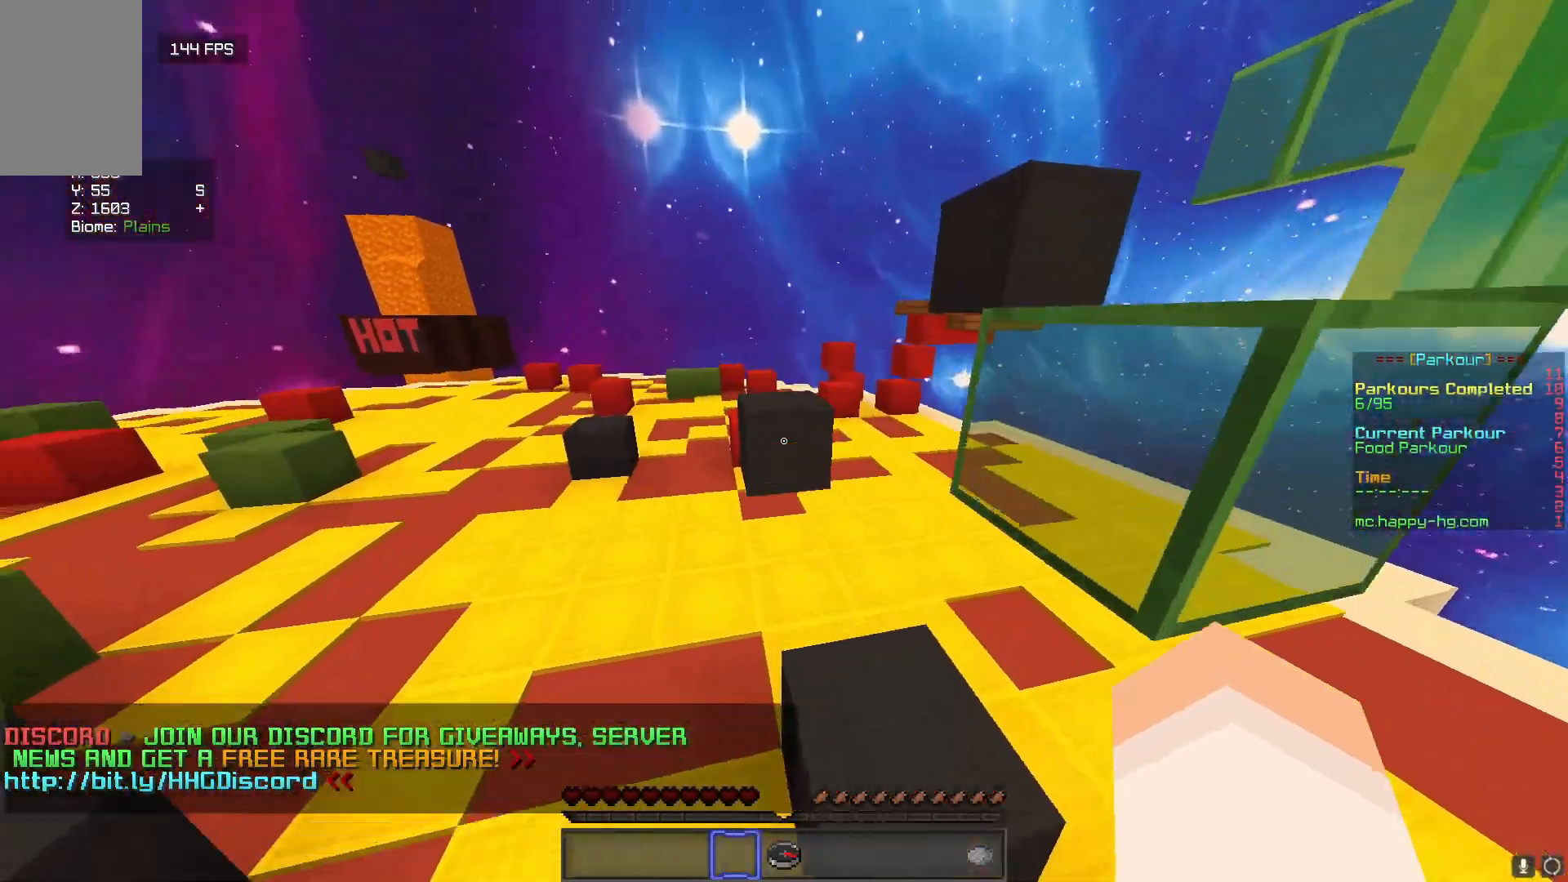
{"keys": ["a"], "mouse": [], "events": [[250, "a", "down"], [483, "w", "up"]]}
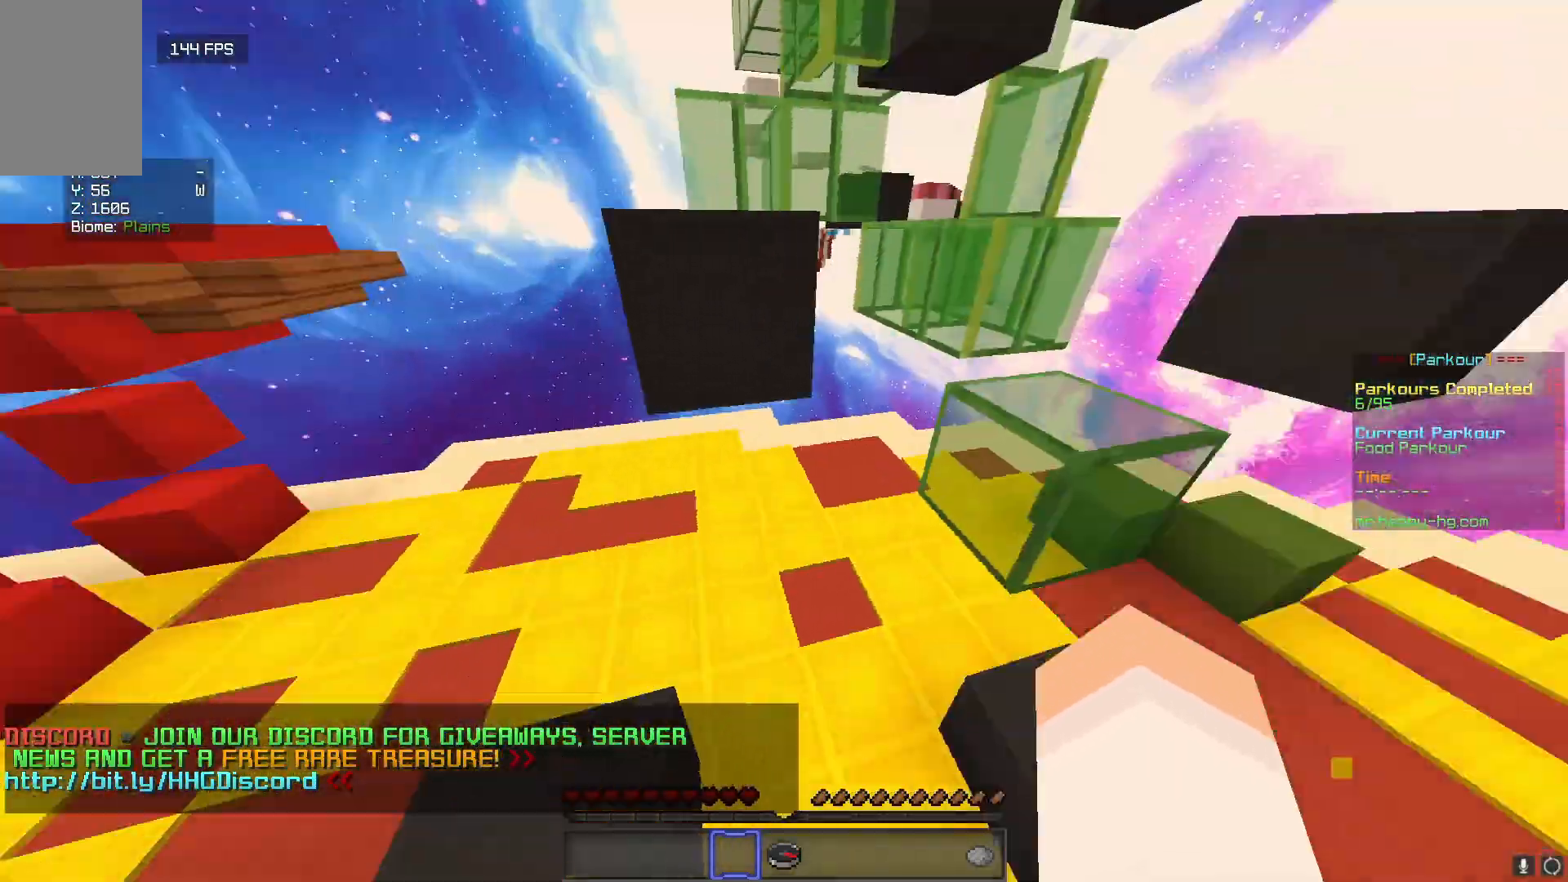
{"keys": [], "mouse": [], "events": [[33, "a", "up"]]}
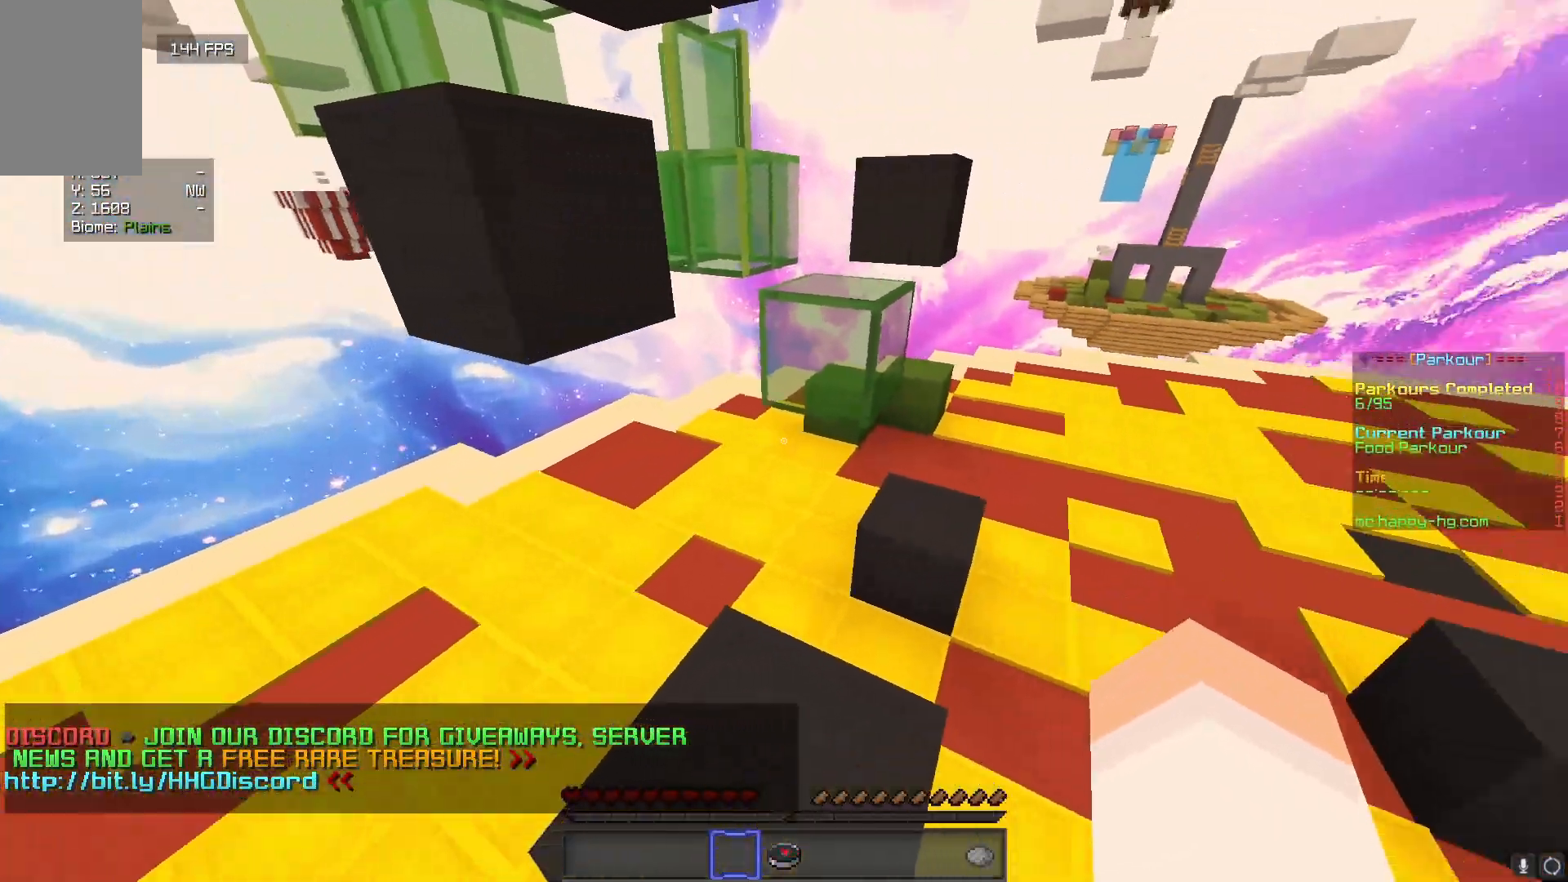
{"keys": [], "mouse": [], "events": [[33, "w", "down"], [483, "w", "up"]]}
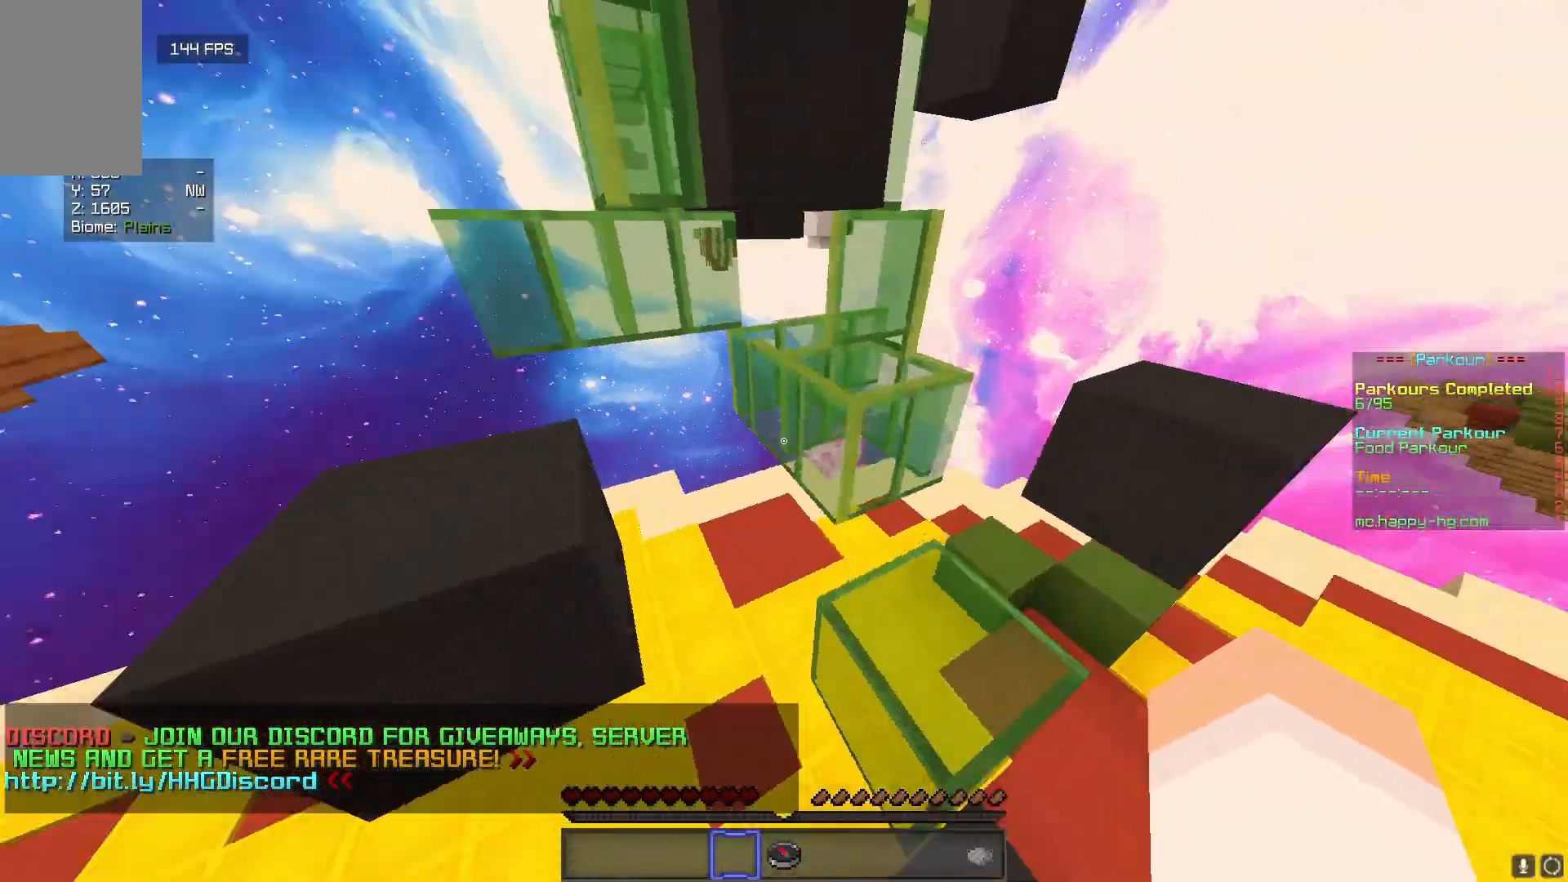
{"keys": ["w"], "mouse": [], "events": [[500, "w", "down"]]}
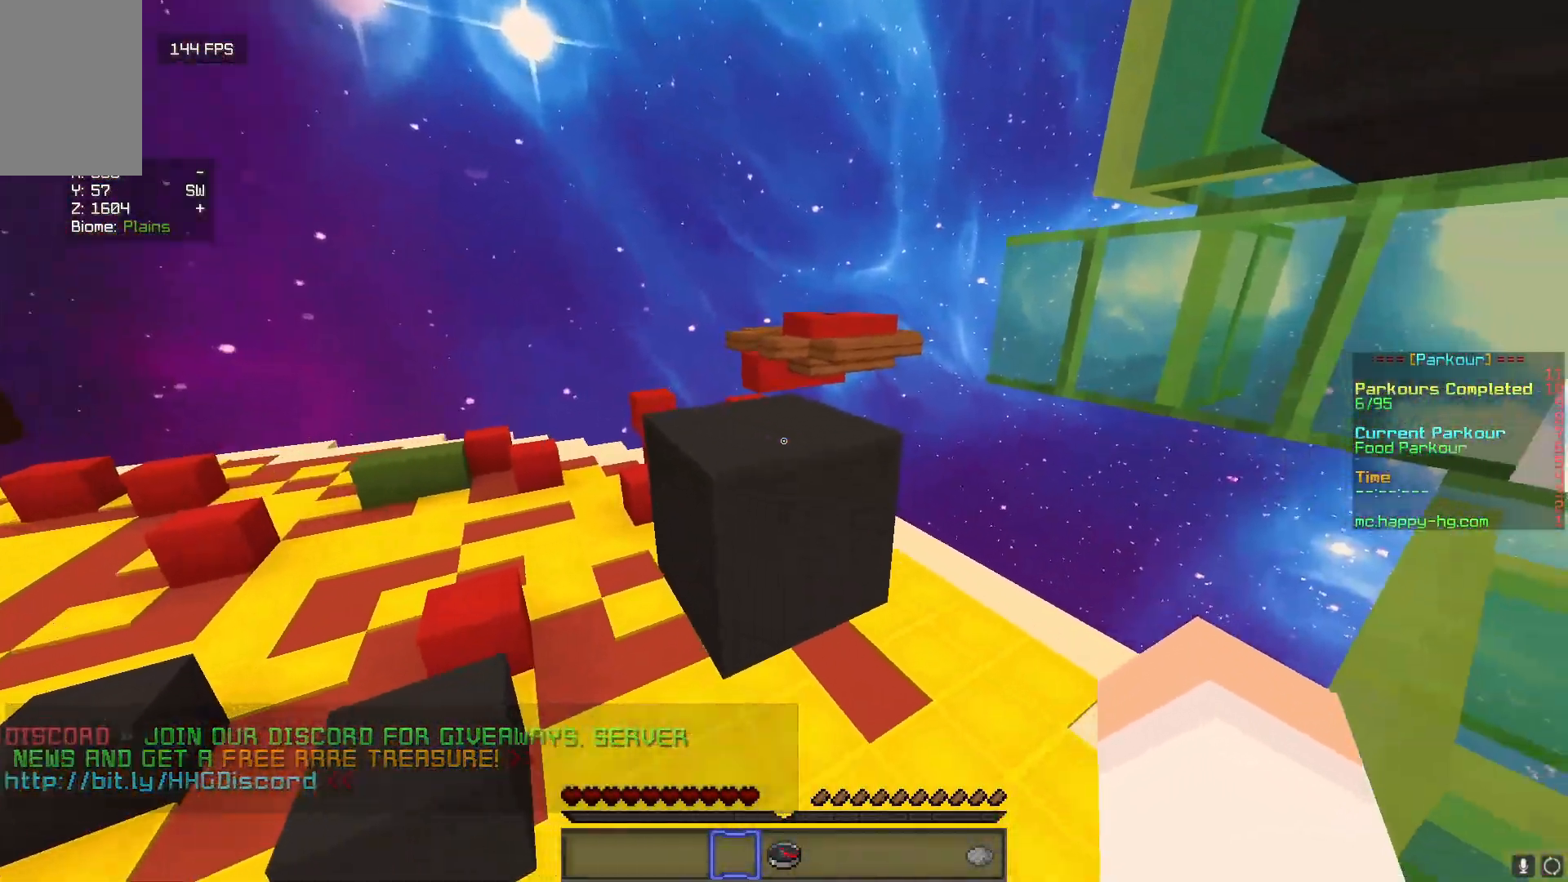
{"keys": ["s"], "mouse": [], "events": [[267, "w", "up"], [383, "s", "down"]]}
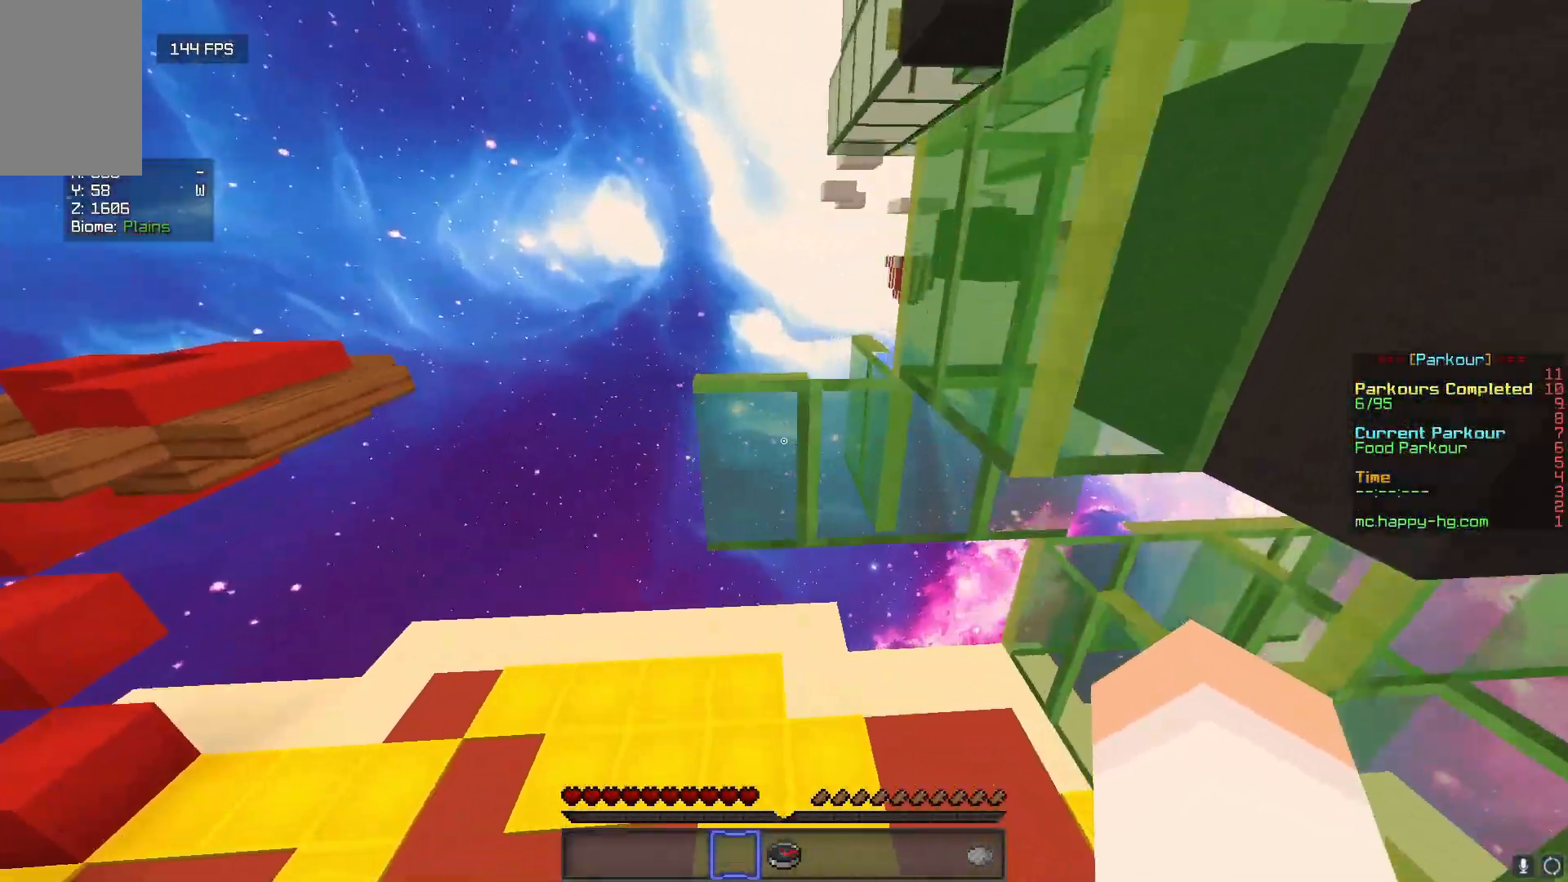
{"keys": ["w"], "mouse": [], "events": [[67, "s", "up"], [383, "w", "down"]]}
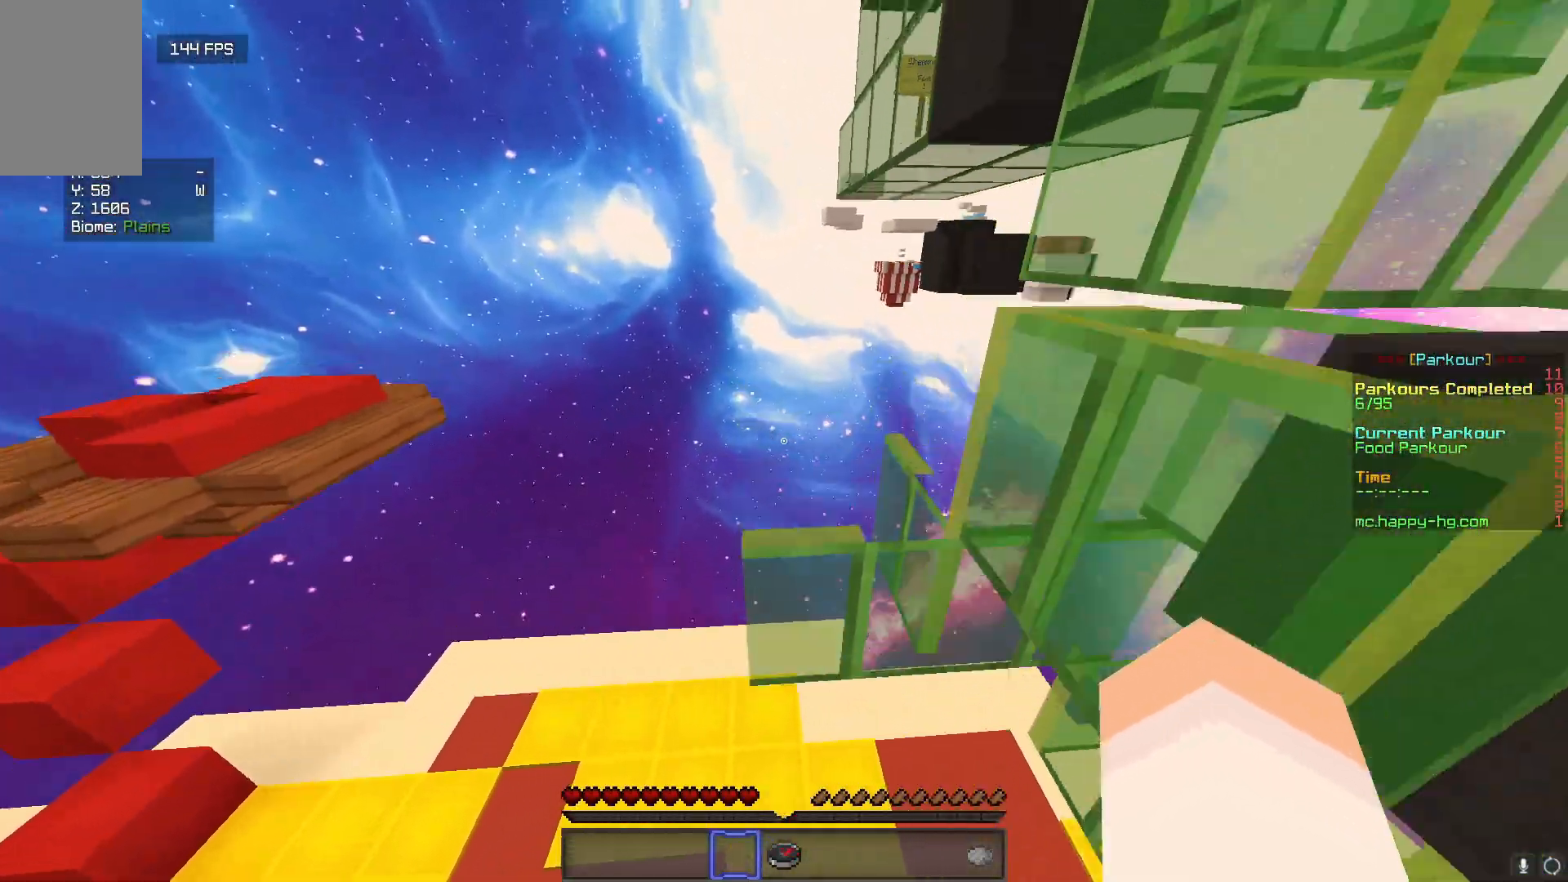
{"keys": ["d"], "mouse": [], "events": [[150, "w", "up"], [233, "d", "down"]]}
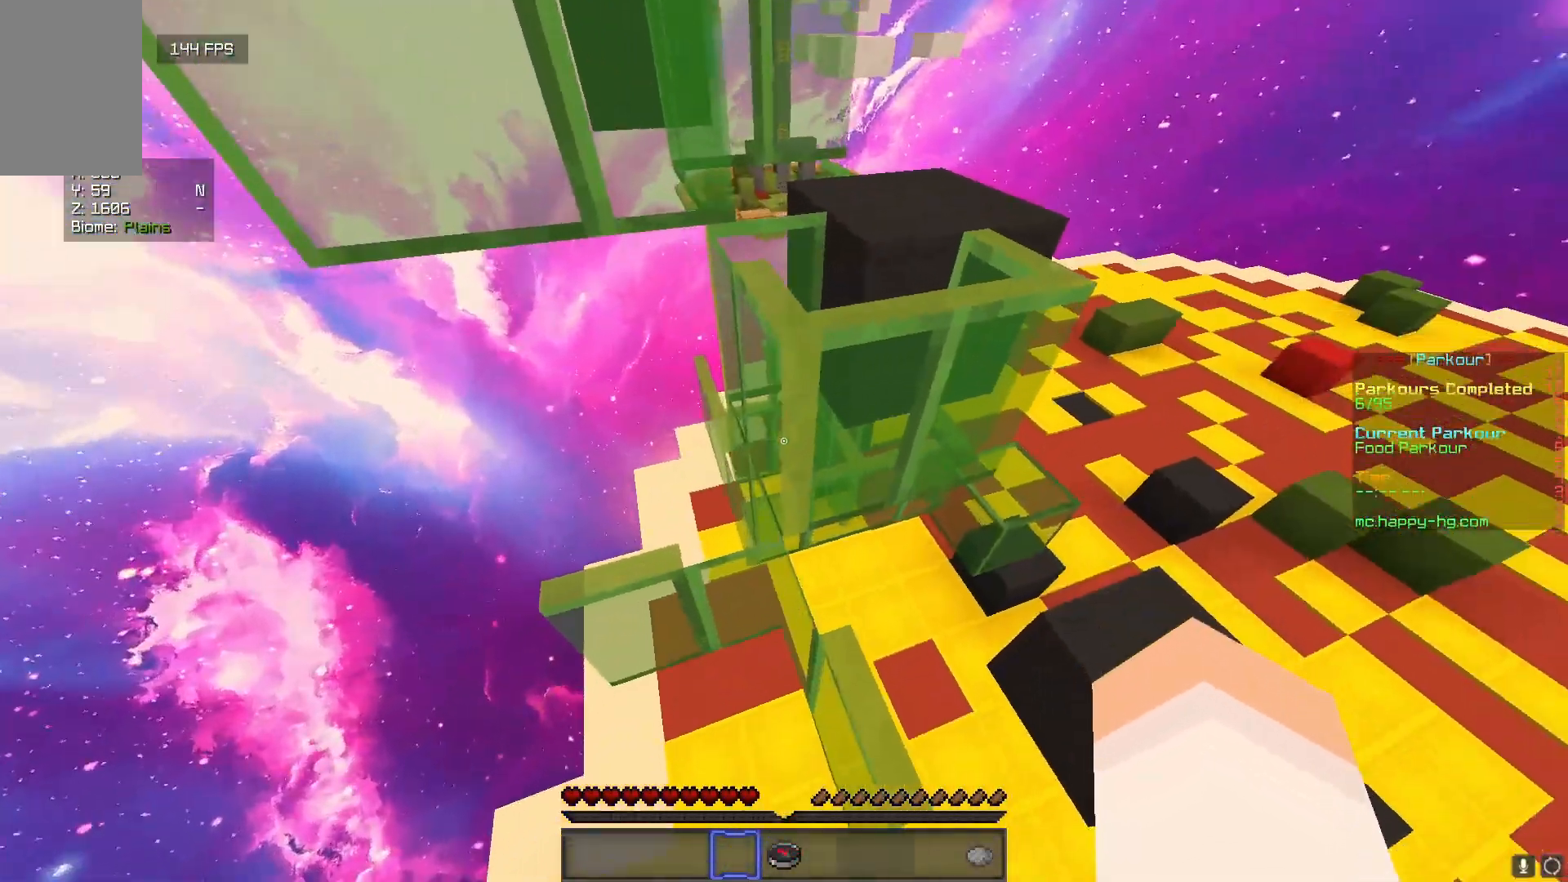
{"keys": [], "mouse": [], "events": [[300, "d", "up"]]}
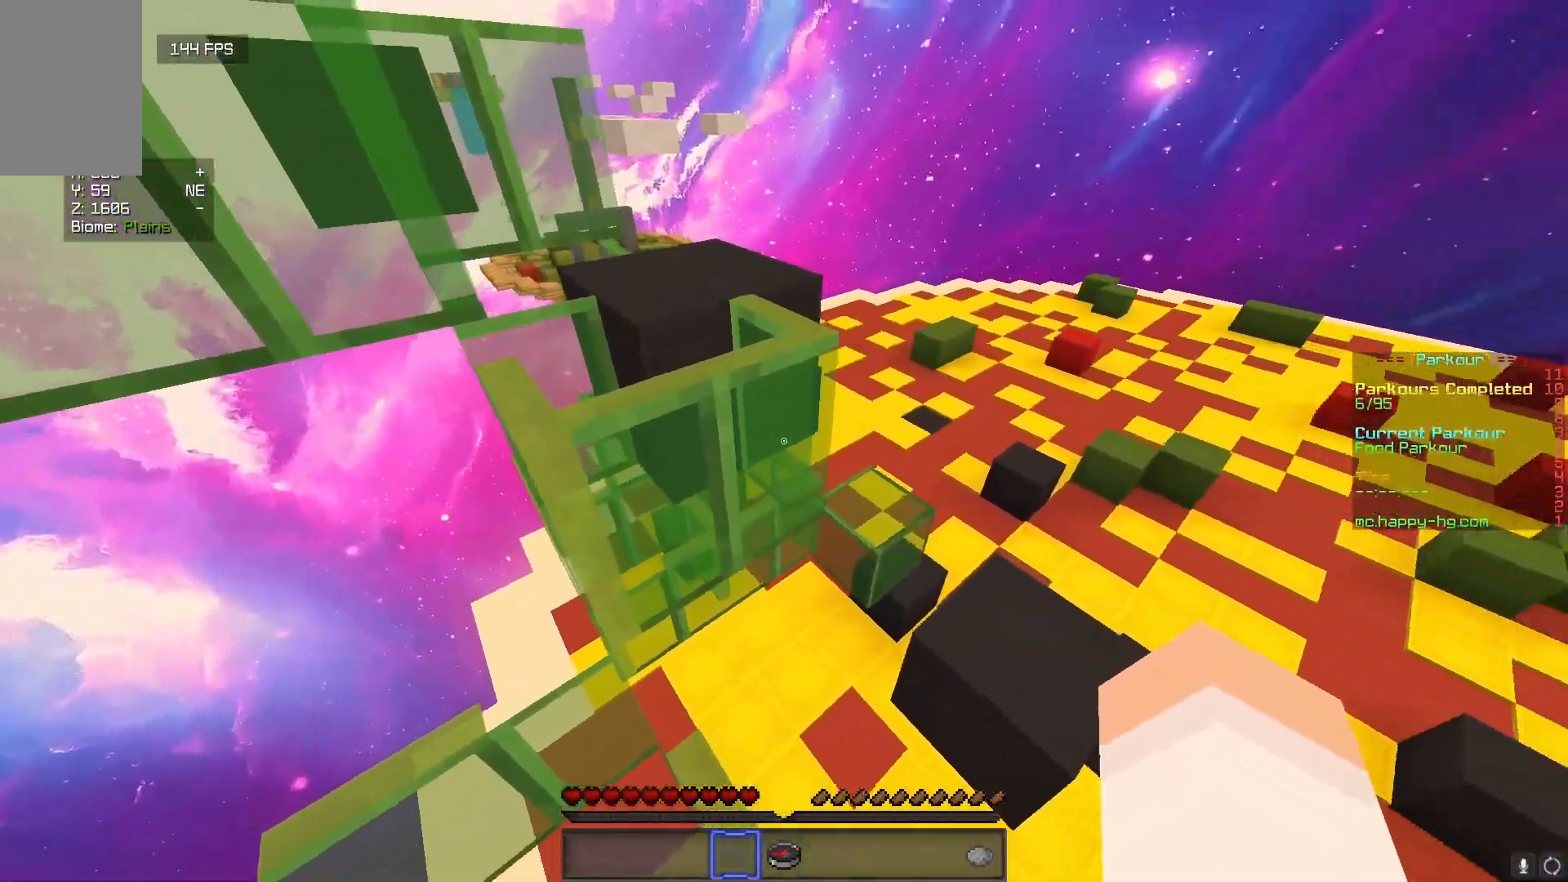
{"keys": ["w"], "mouse": [], "events": [[217, "d", "down"], [217, "w", "down"], [467, "d", "up"]]}
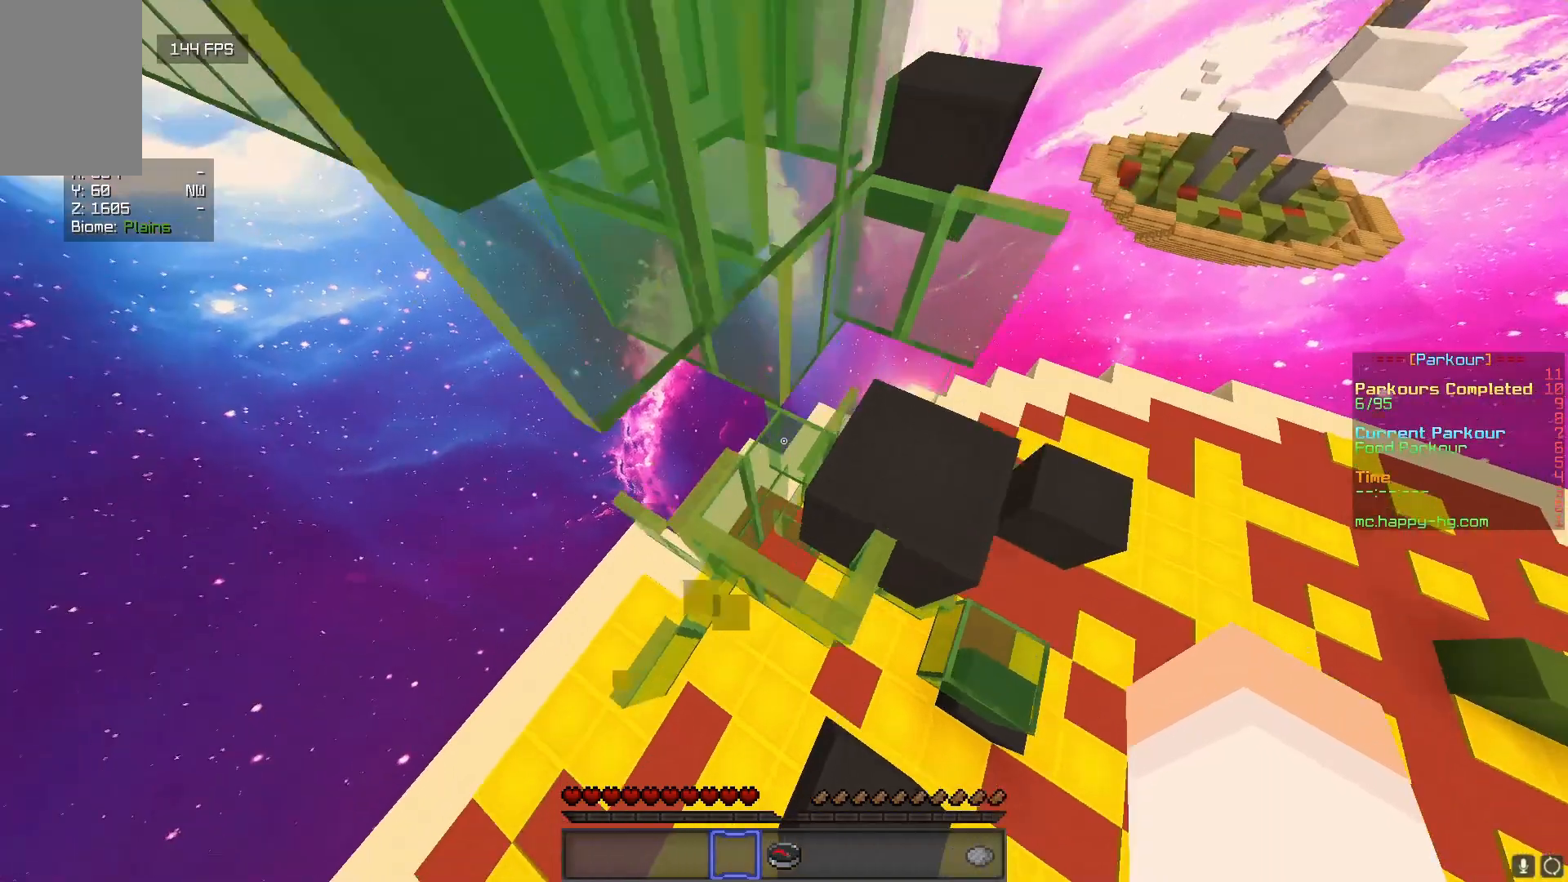
{"keys": [], "mouse": [], "events": [[367, "w", "up"]]}
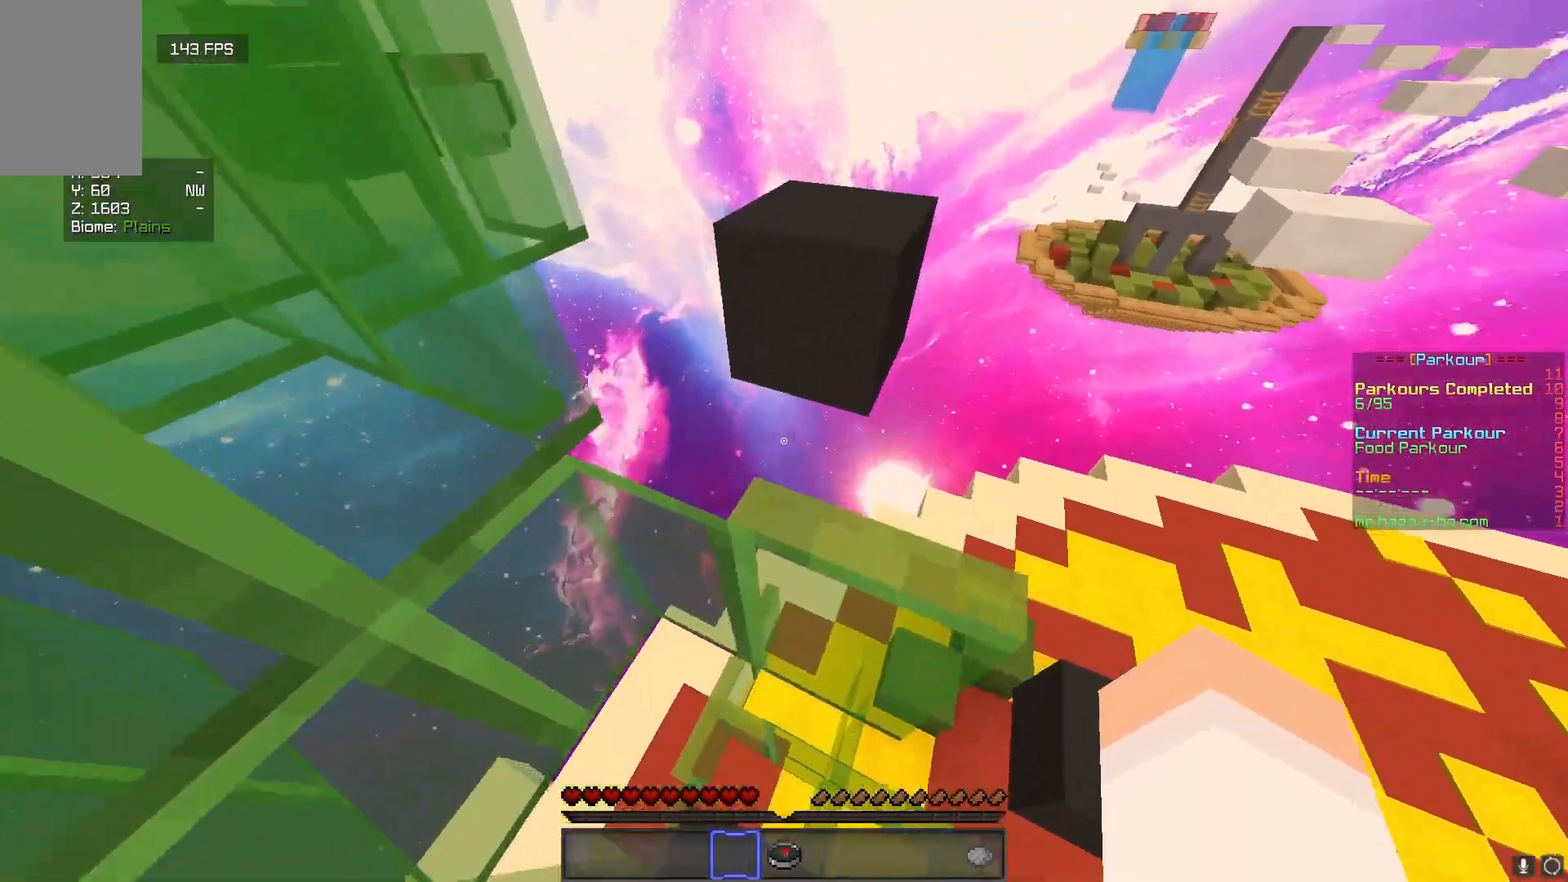
{"keys": [], "mouse": [], "events": [[133, "w", "down"], [183, "d", "down"], [467, "w", "up"], [483, "d", "up"]]}
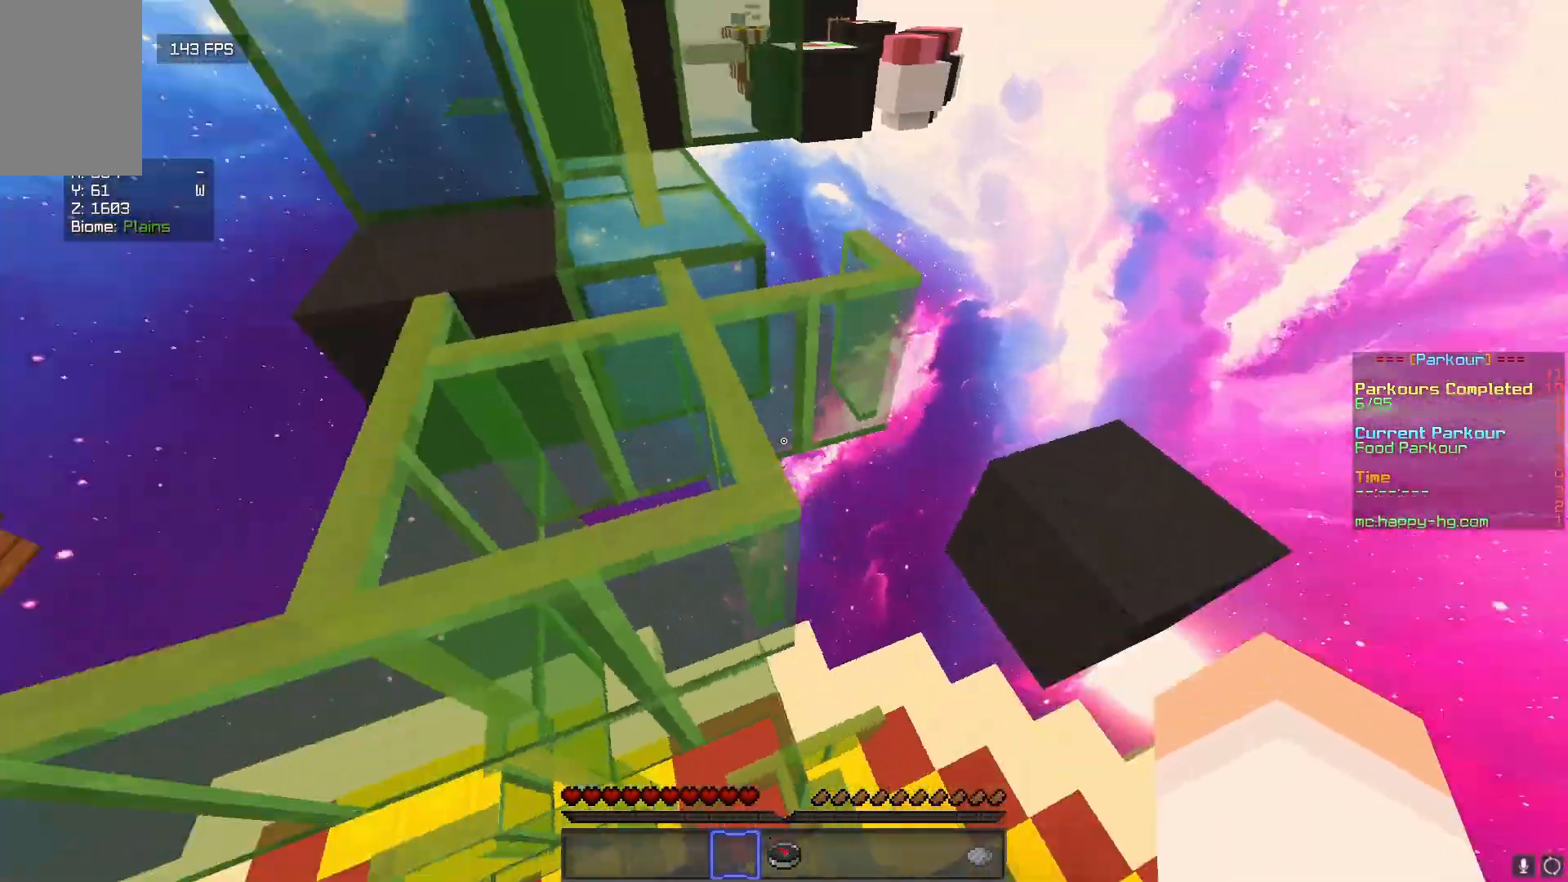
{"keys": ["w"], "mouse": [], "events": [[350, "w", "down"]]}
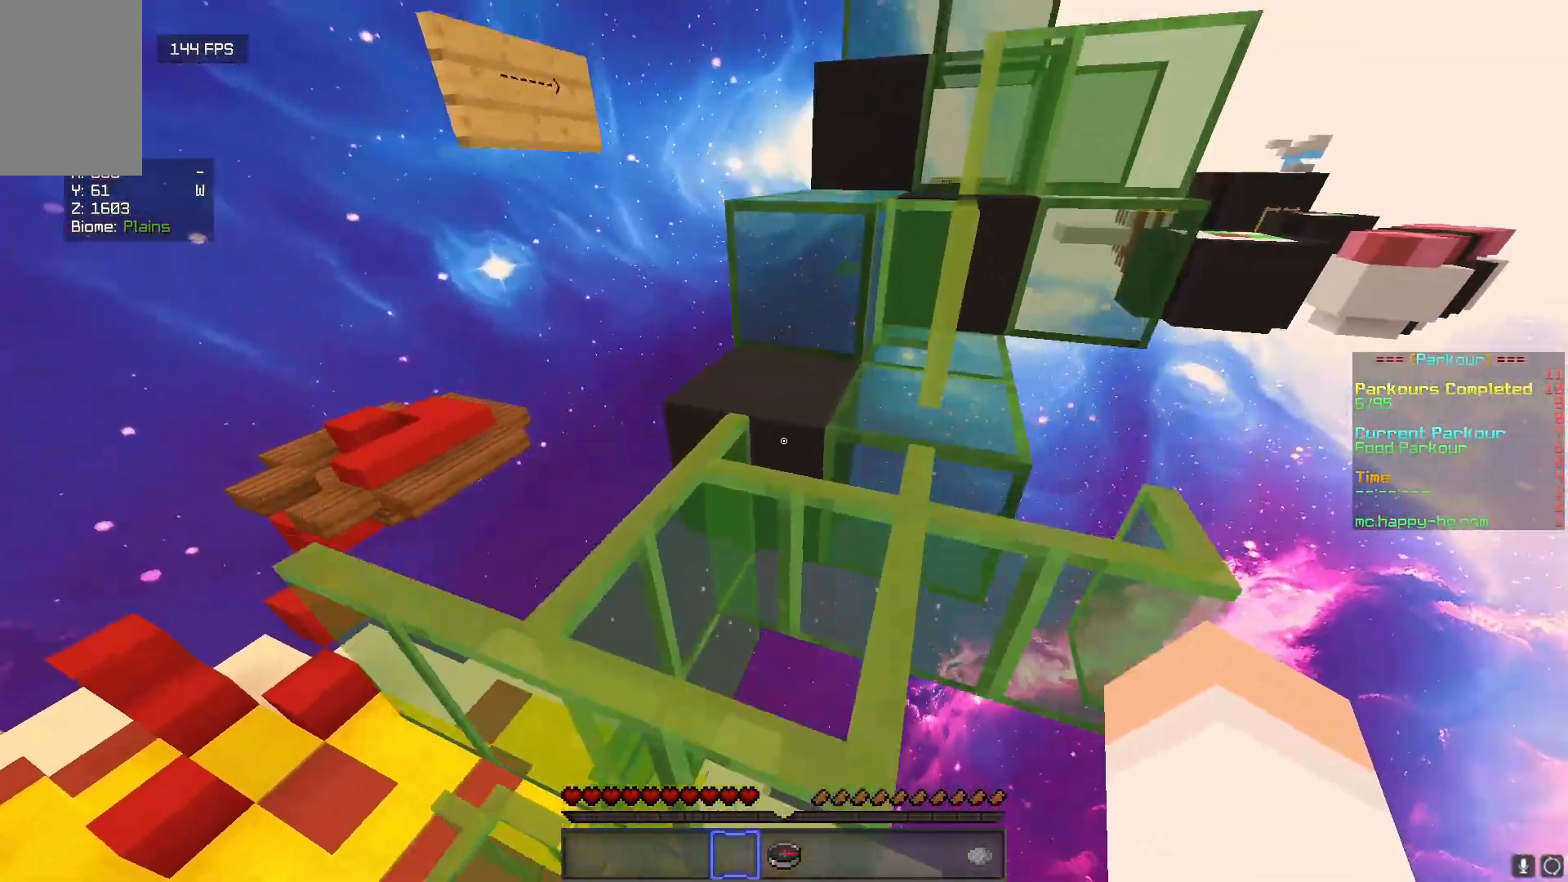
{"keys": ["w"], "mouse": [], "events": [[117, "a", "down"], [383, "a", "up"]]}
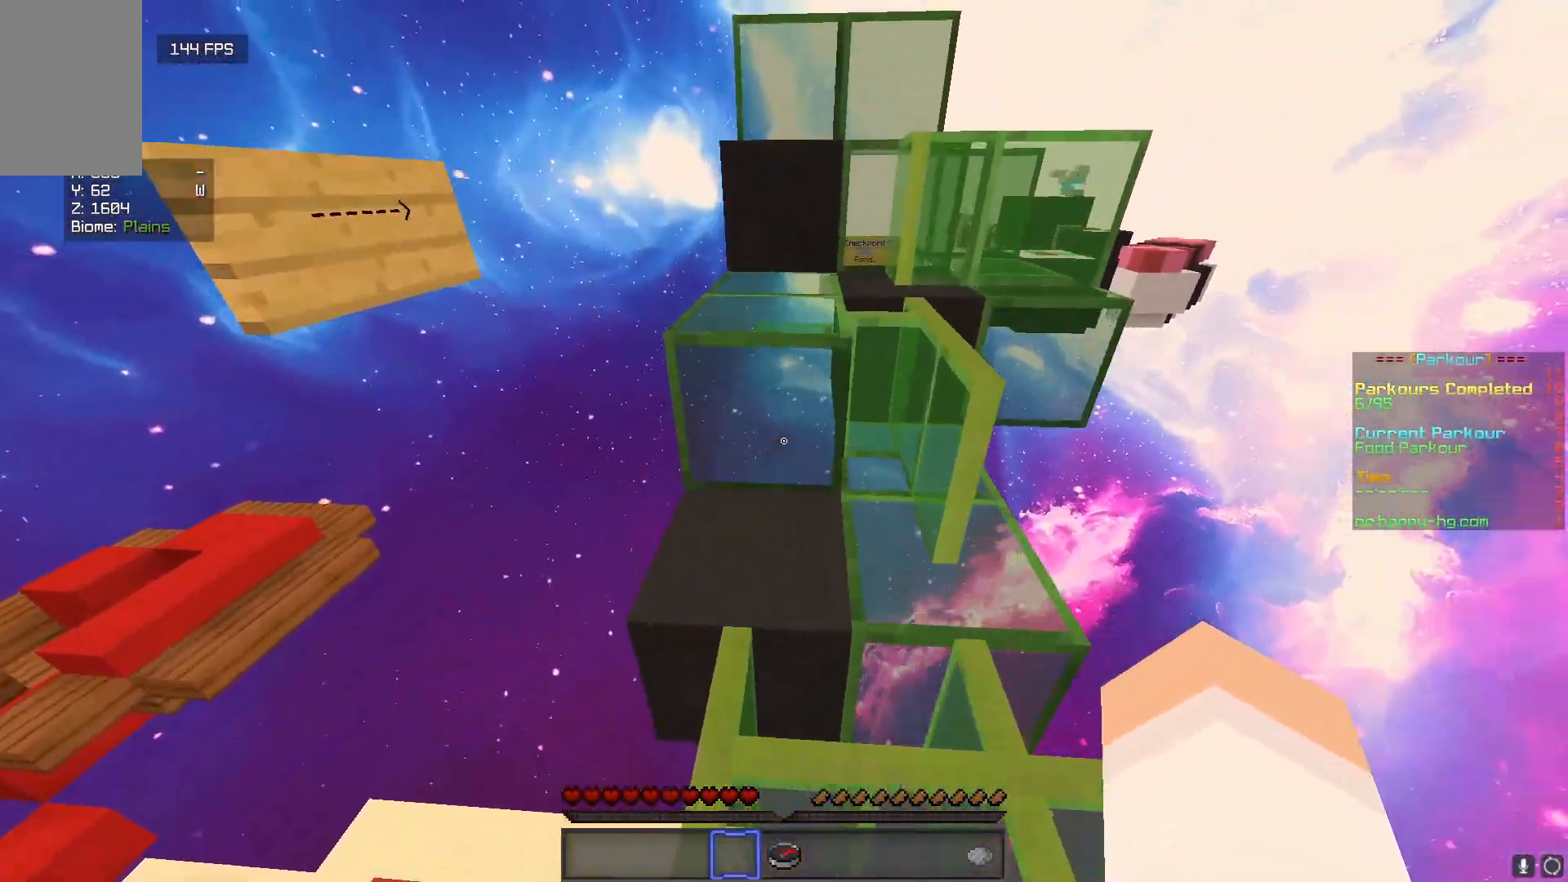
{"keys": ["w"], "mouse": [], "events": []}